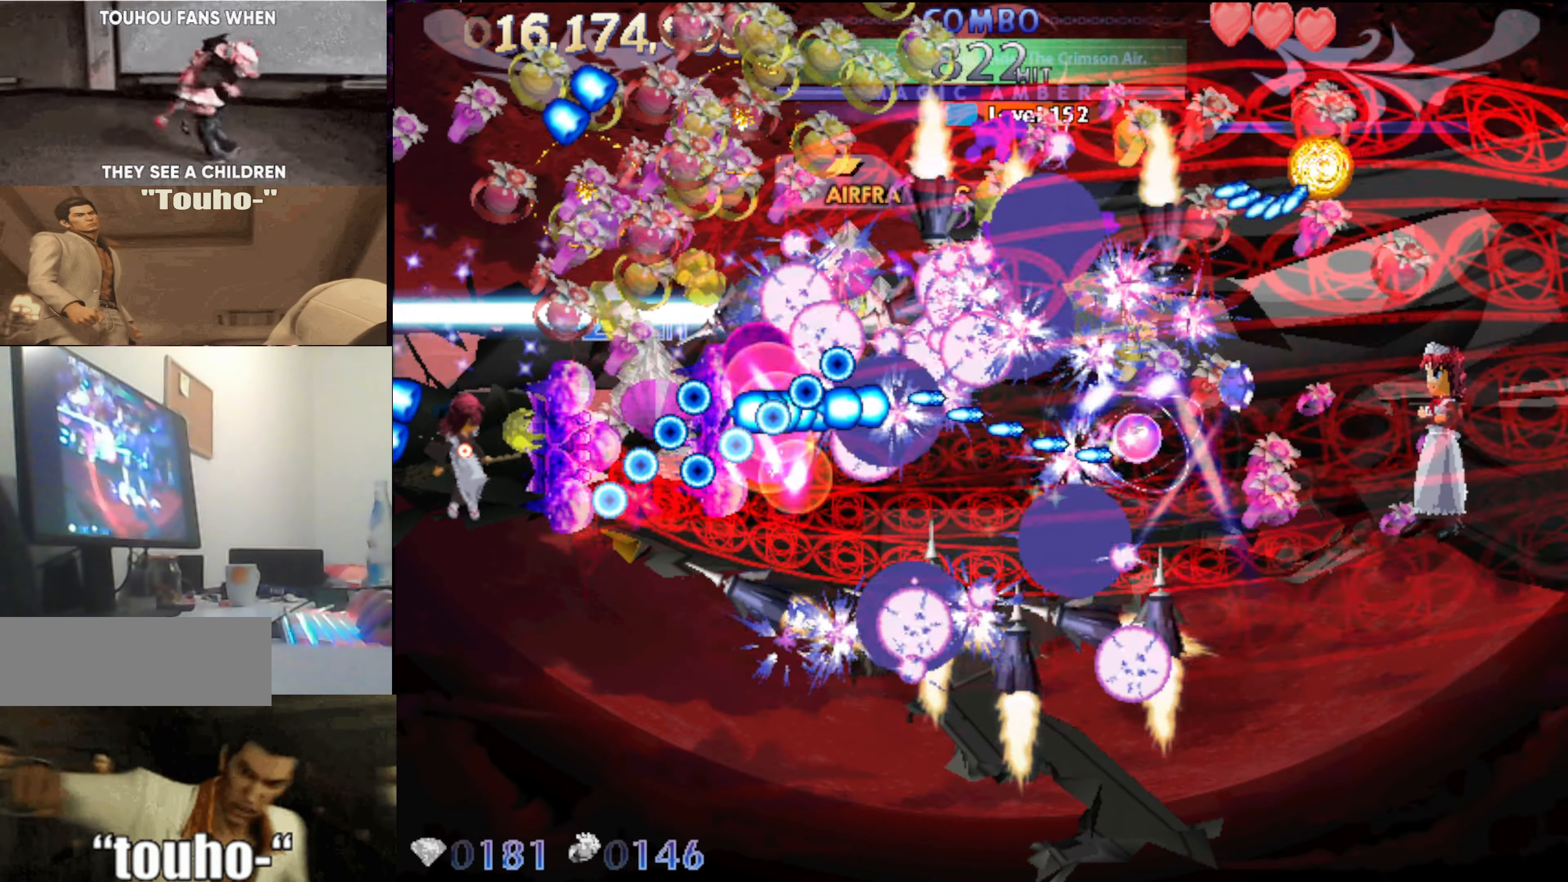
Gameplay with keyboard; each line is a JSON object with the keys held at the frame after it. "events" lists presses ("down") and releases ("up") of "auto", "c", "down", "left", "right", "up", "v", "x" and "z" between this image and that frame as [ms after this image, input, new state], when the widget could be followed in between. No other keys are recorded. Mouse input is not recorded. Key names are as the overlay labels them; some are game actions (e.g. jump) rather than physical keys.
{"keys": ["down", "left"], "events": [[83, "left", "down"]]}
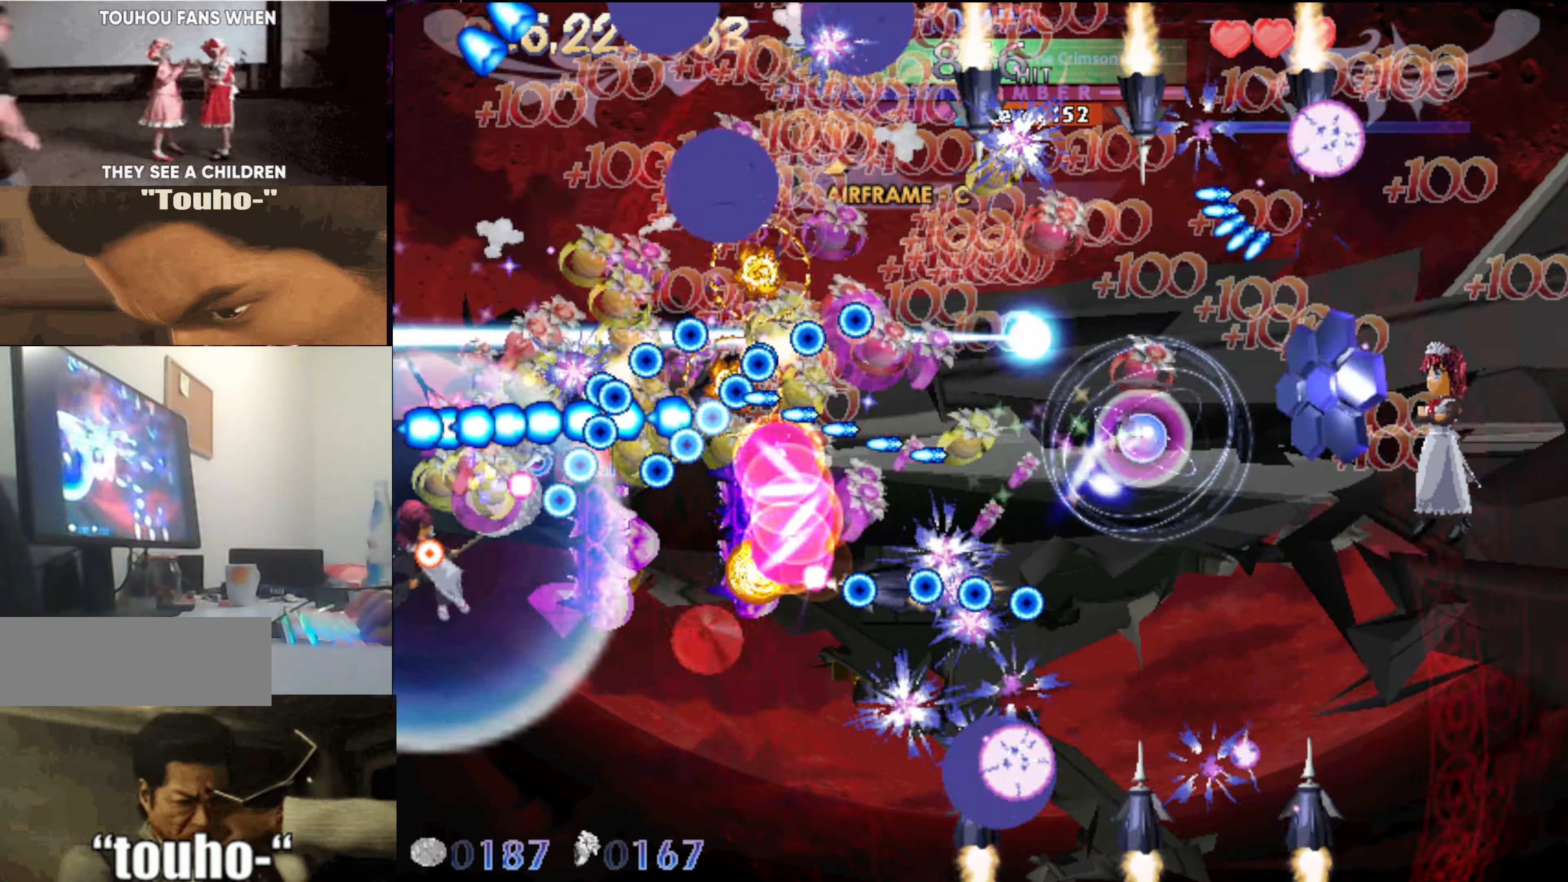
{"keys": ["down", "right"], "events": [[50, "left", "up"], [150, "right", "down"], [283, "right", "up"], [383, "right", "down"]]}
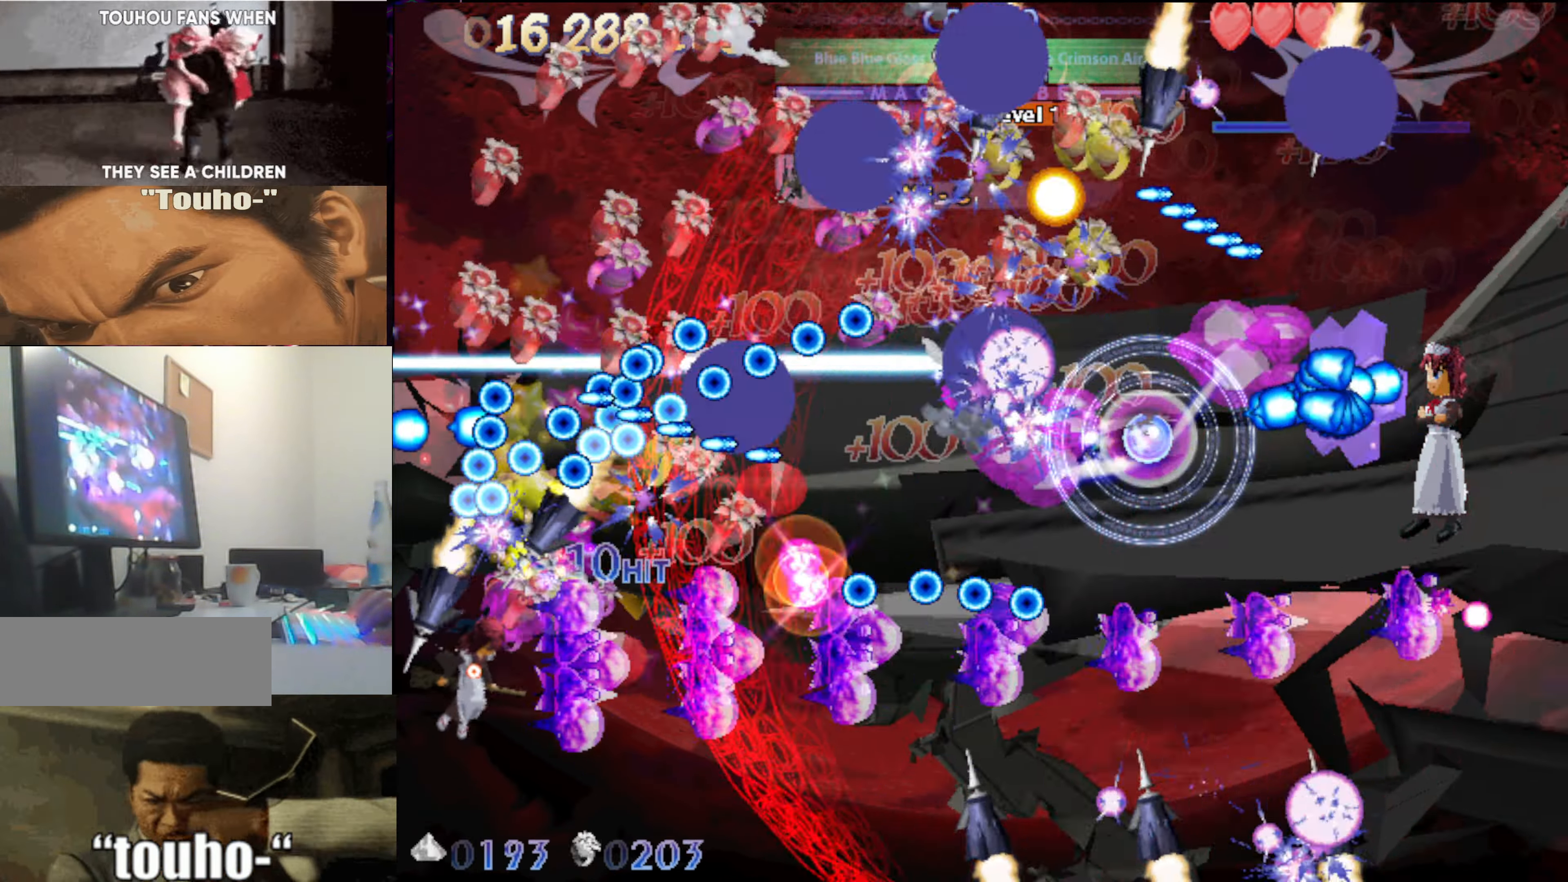
{"keys": [], "events": [[17, "right", "up"], [117, "right", "down"], [217, "right", "up"], [350, "right", "down"], [400, "right", "up"], [450, "down", "up"]]}
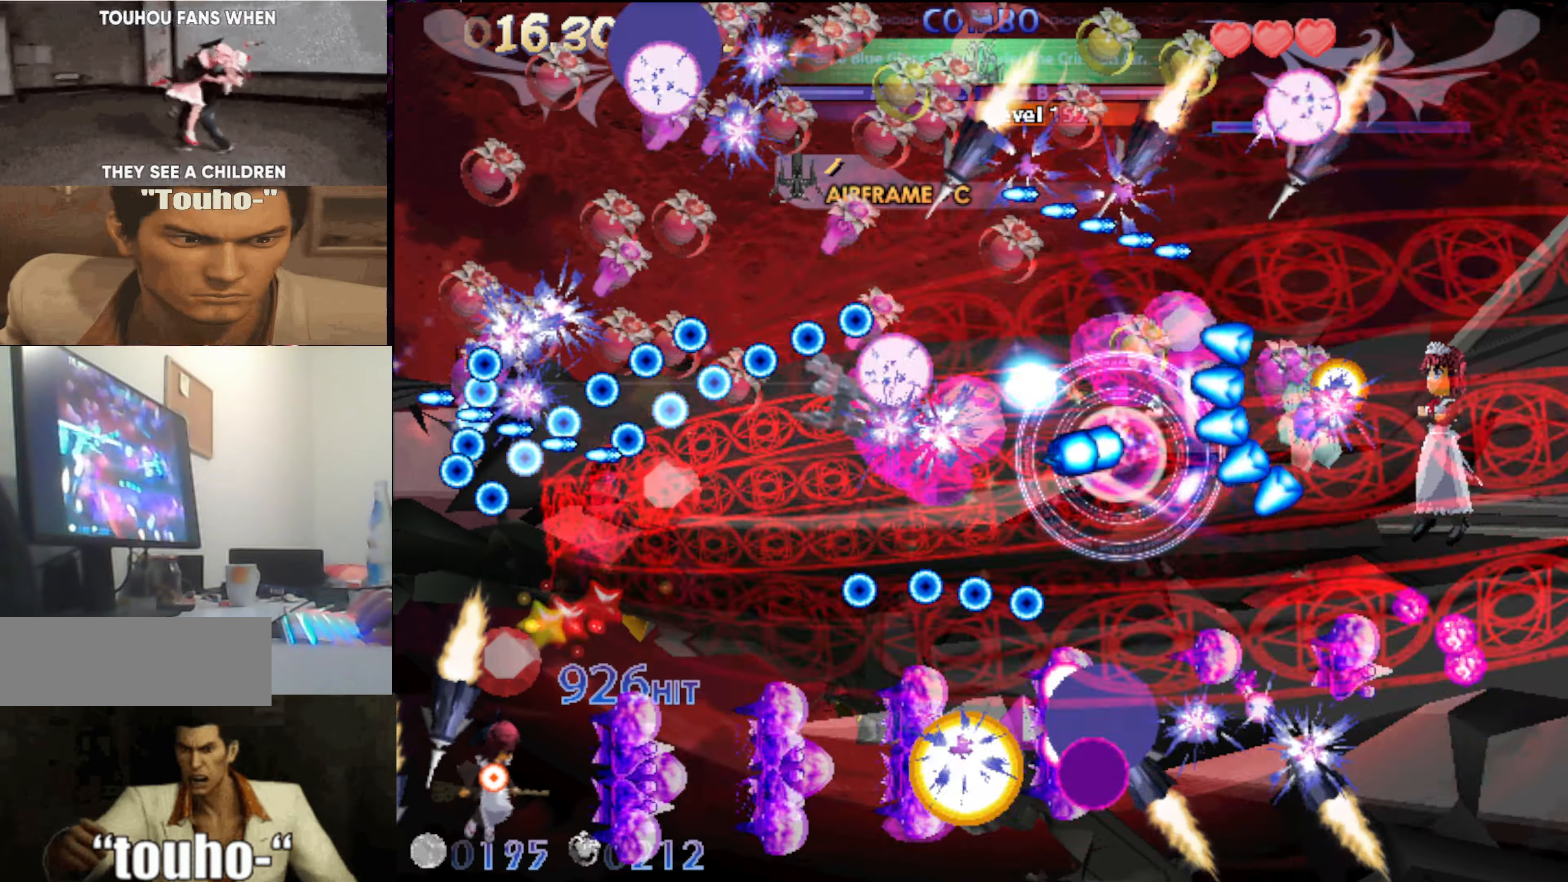
{"keys": [], "events": [[133, "left", "down"], [133, "up", "down"], [183, "left", "up"], [233, "up", "up"]]}
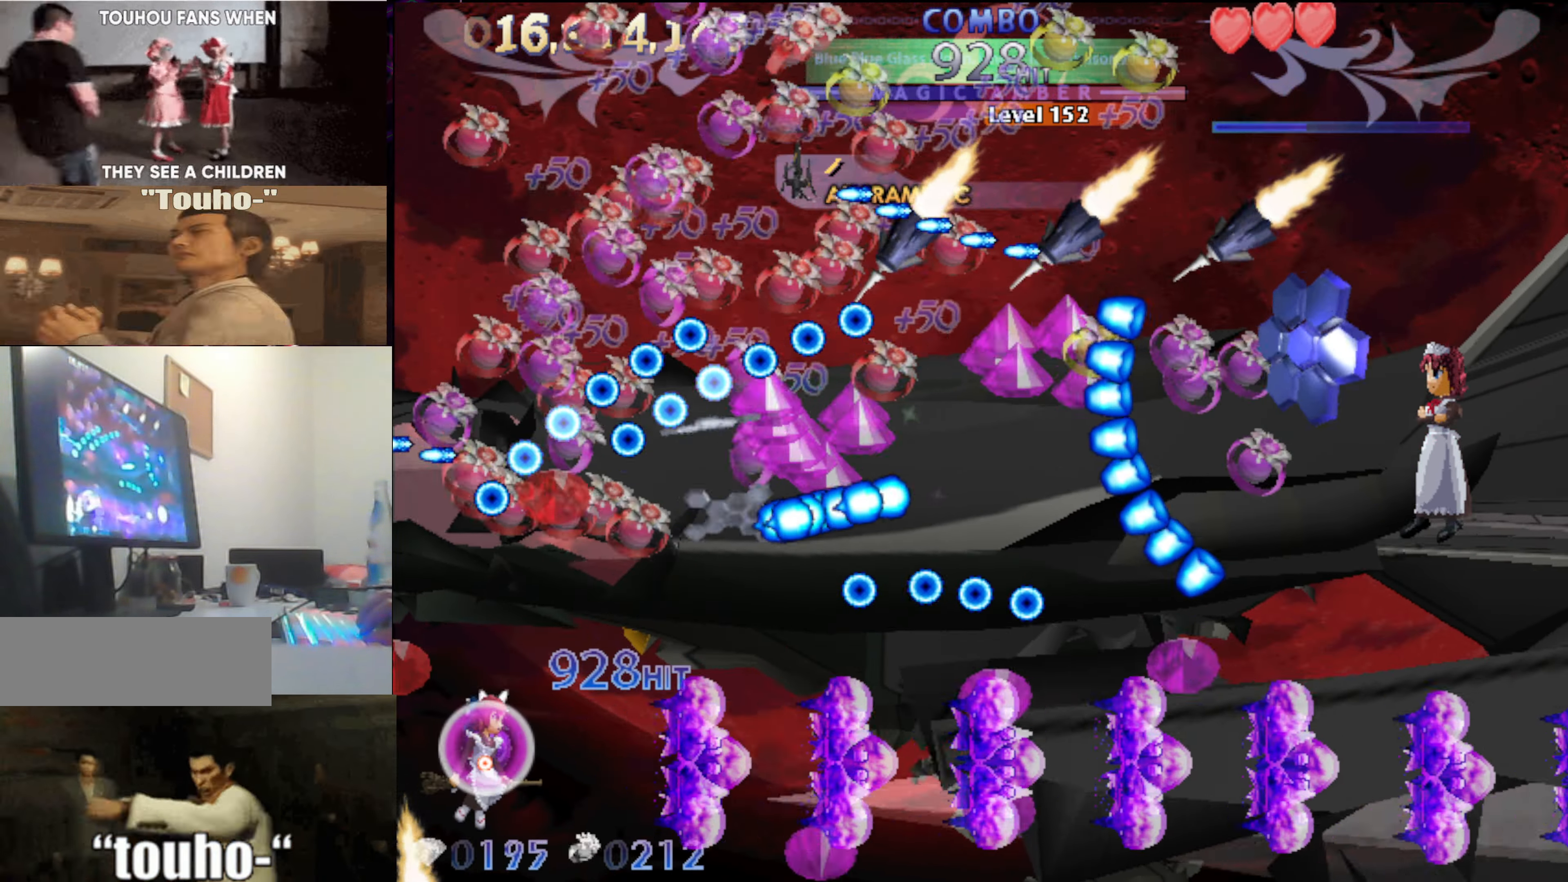
{"keys": [], "events": [[200, "left", "down"], [200, "up", "down"], [334, "left", "up"], [334, "up", "up"]]}
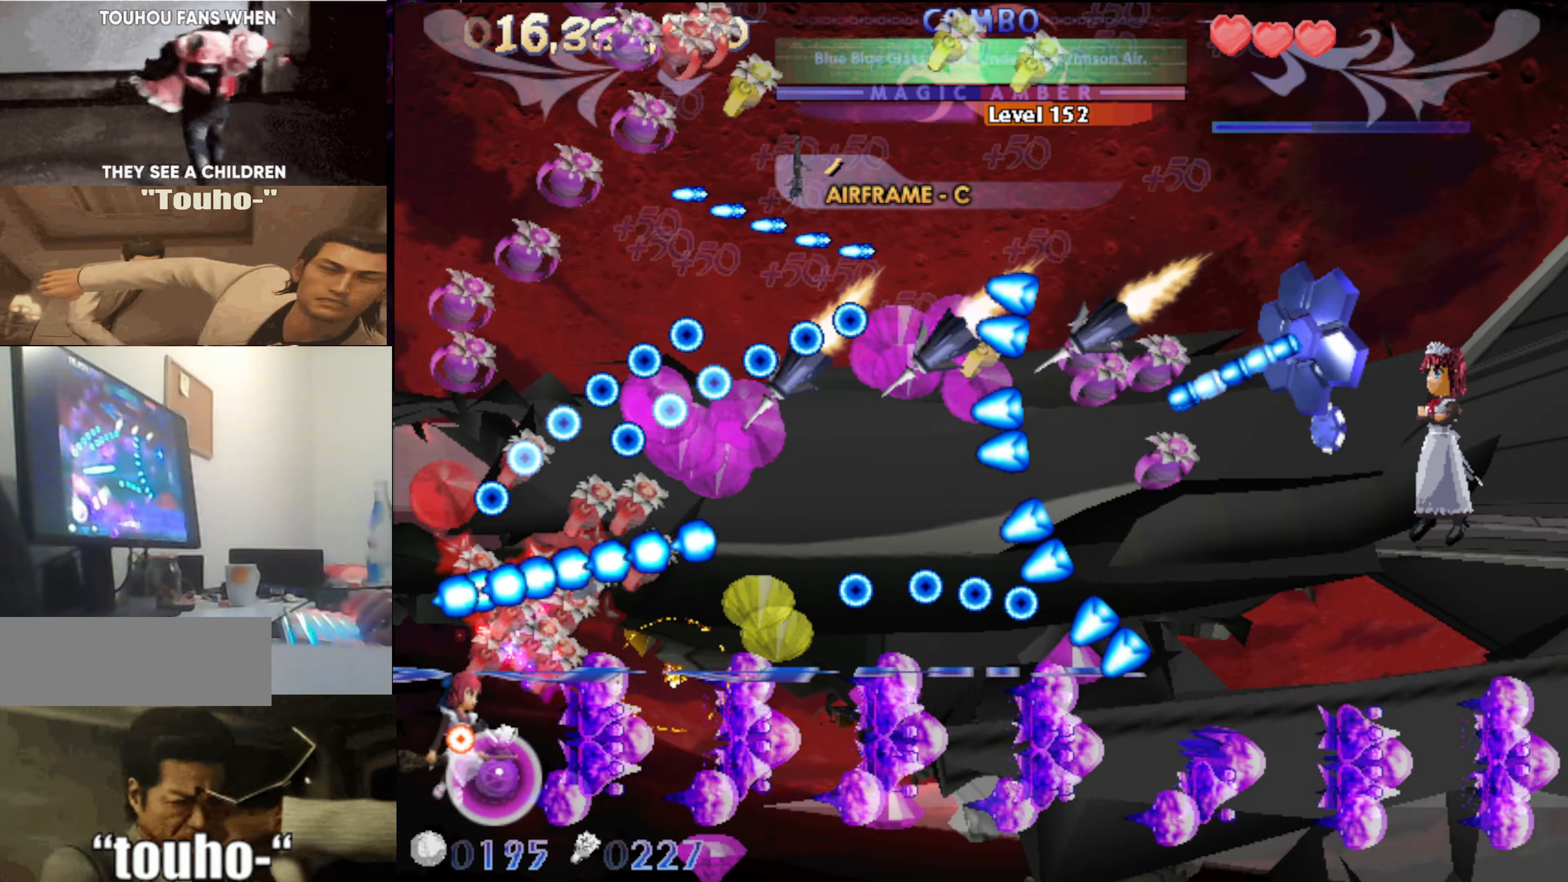
{"keys": ["x"], "events": [[167, "right", "down"], [267, "right", "up"], [350, "x", "down"]]}
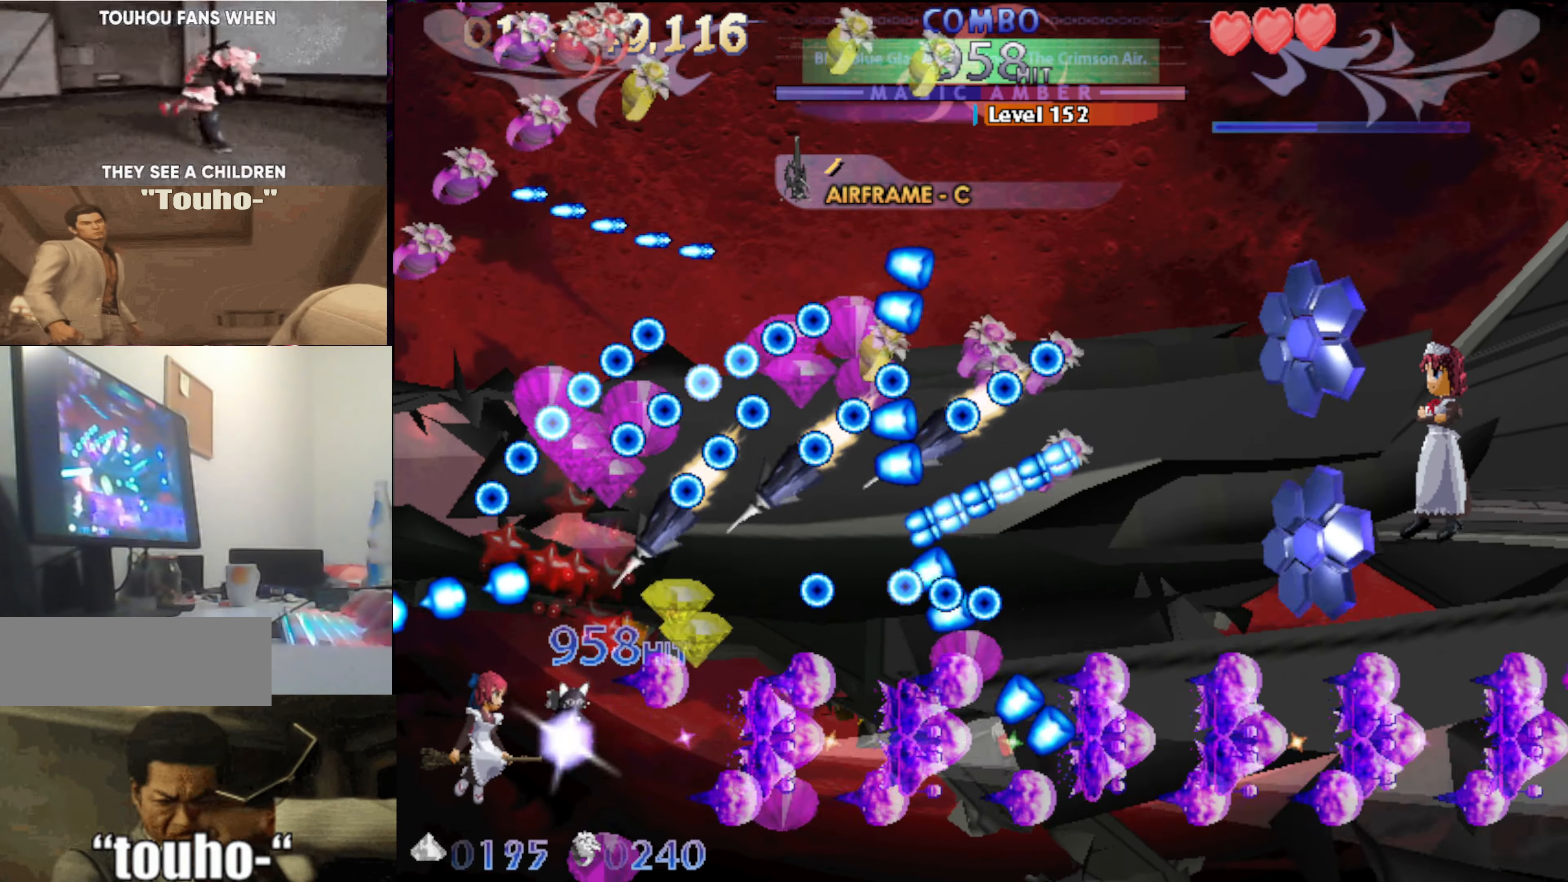
{"keys": ["x"], "events": [[34, "up", "down"], [134, "up", "up"], [184, "left", "down"], [234, "up", "down"], [317, "left", "up"], [417, "up", "up"]]}
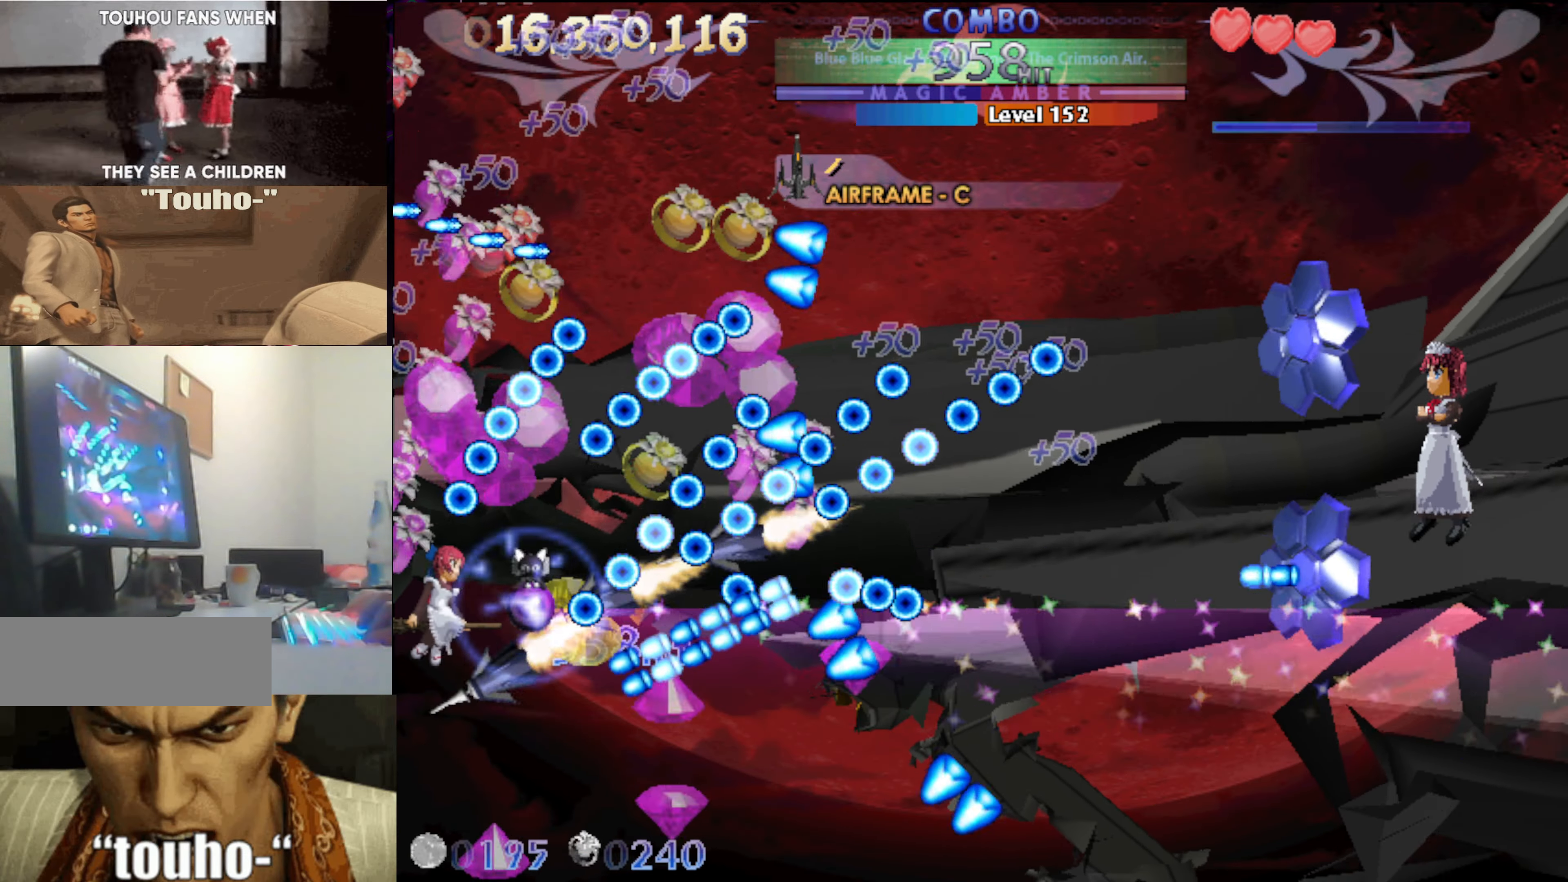
{"keys": ["x"], "events": [[150, "up", "down"], [234, "up", "up"]]}
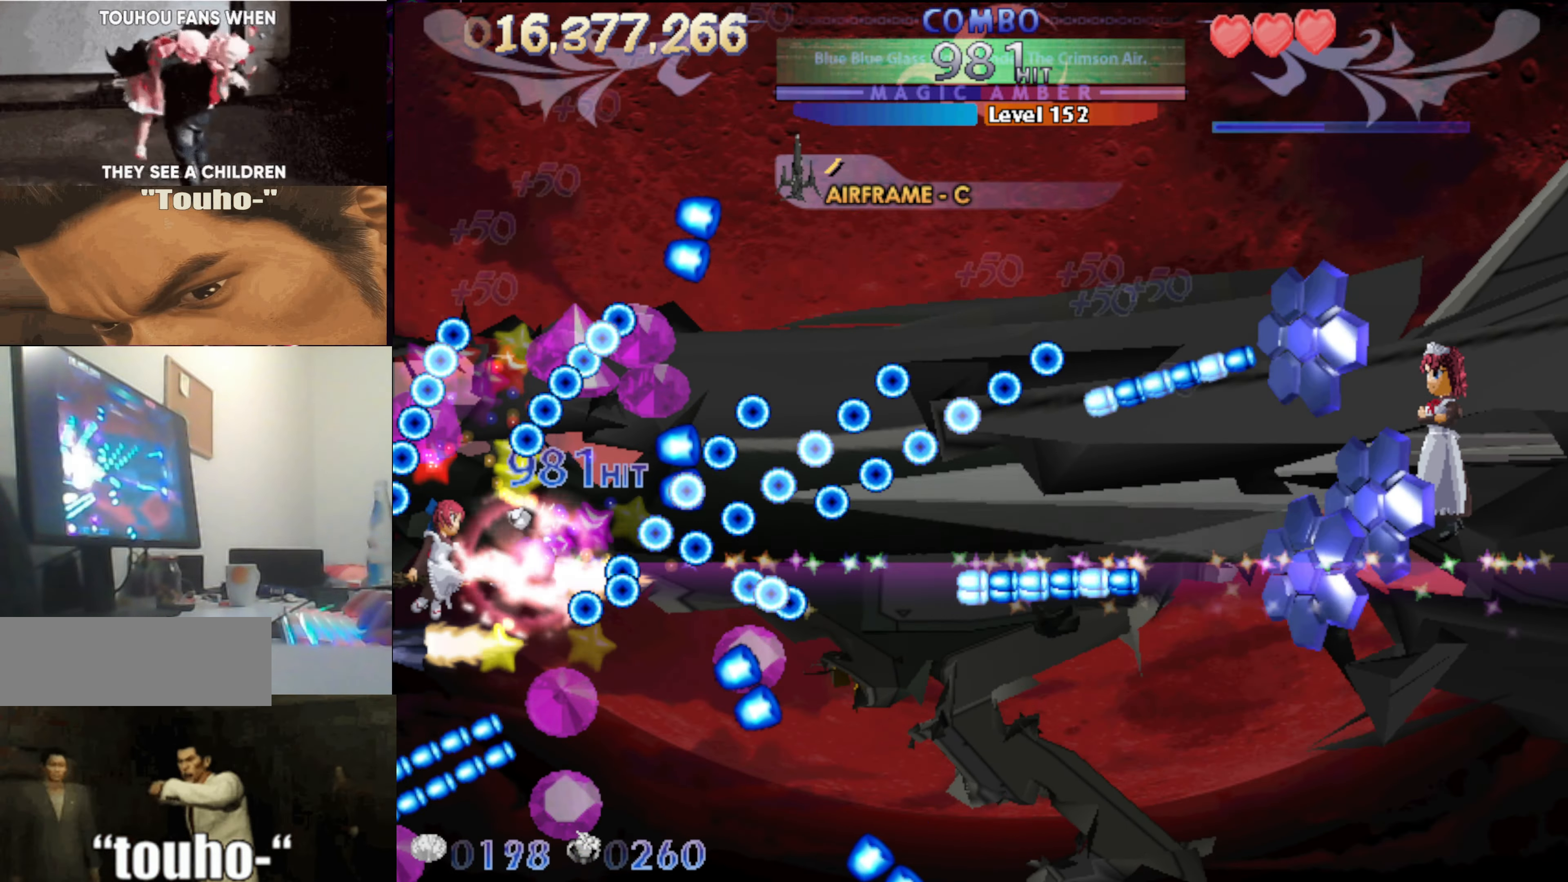
{"keys": ["x"], "events": [[350, "up", "down"], [450, "up", "up"]]}
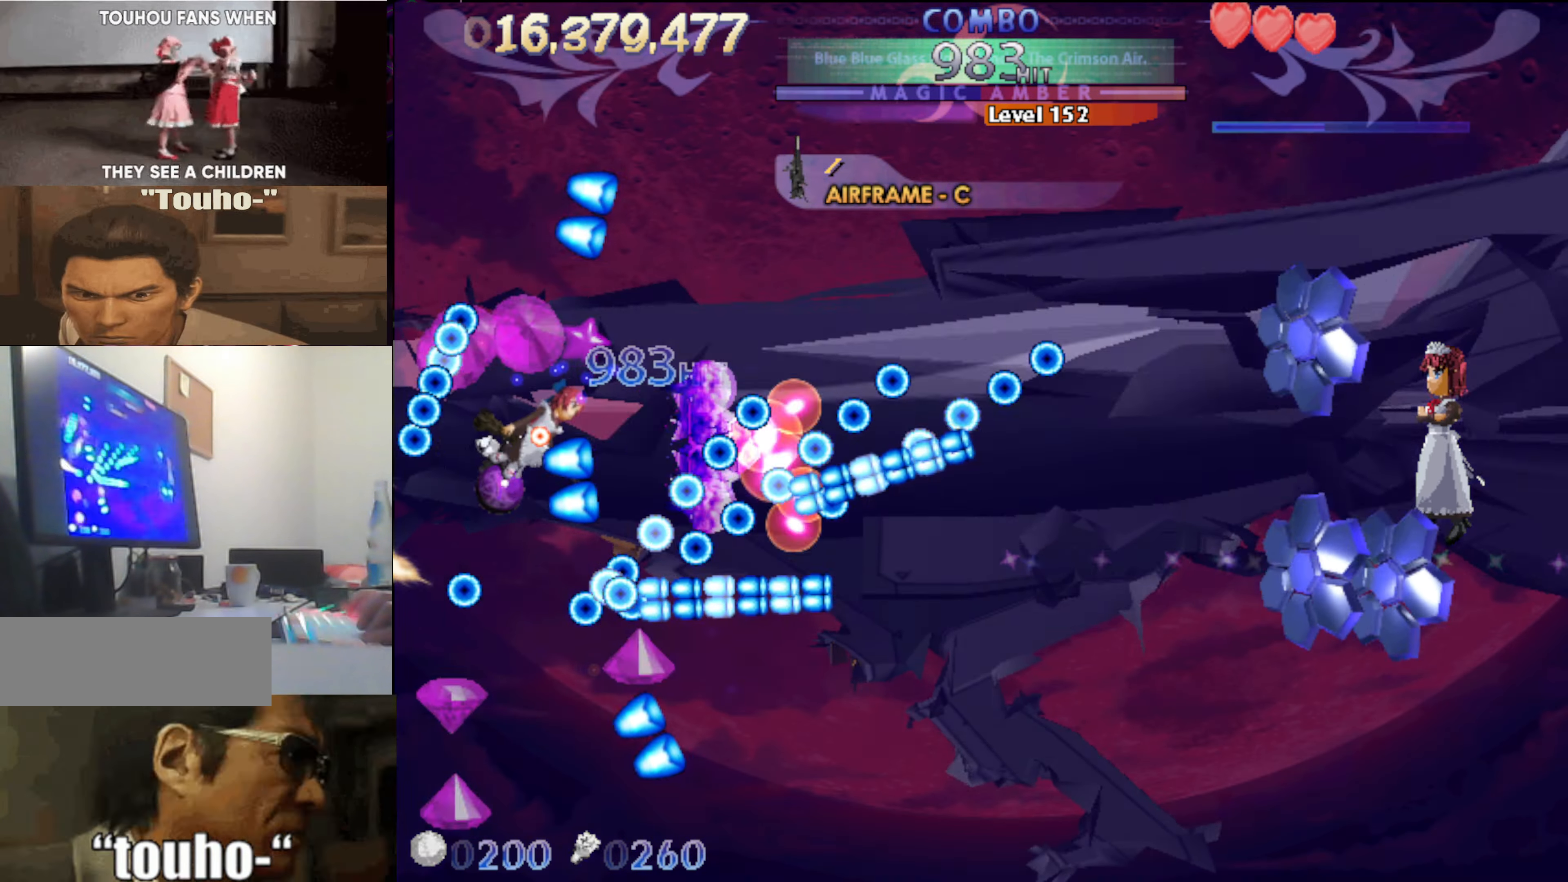
{"keys": ["x"], "events": [[134, "left", "down"], [234, "up", "down"], [267, "left", "up"], [367, "up", "up"]]}
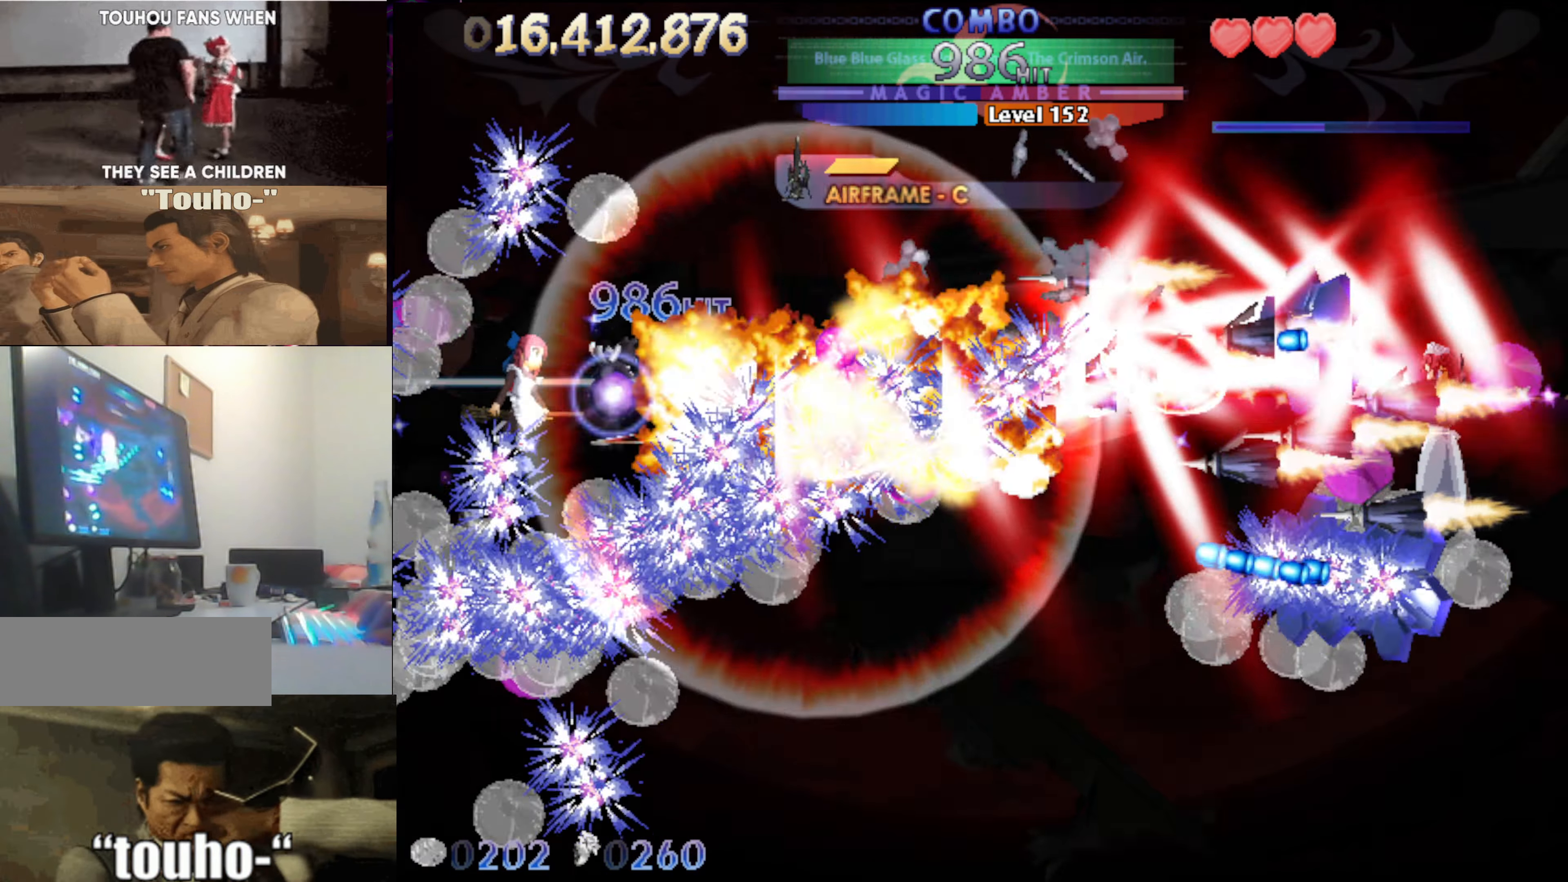
{"keys": ["x"], "events": [[17, "left", "down"], [50, "down", "down"], [150, "down", "up"], [150, "left", "up"], [334, "down", "down"], [334, "x", "up"], [484, "down", "up"], [484, "x", "down"]]}
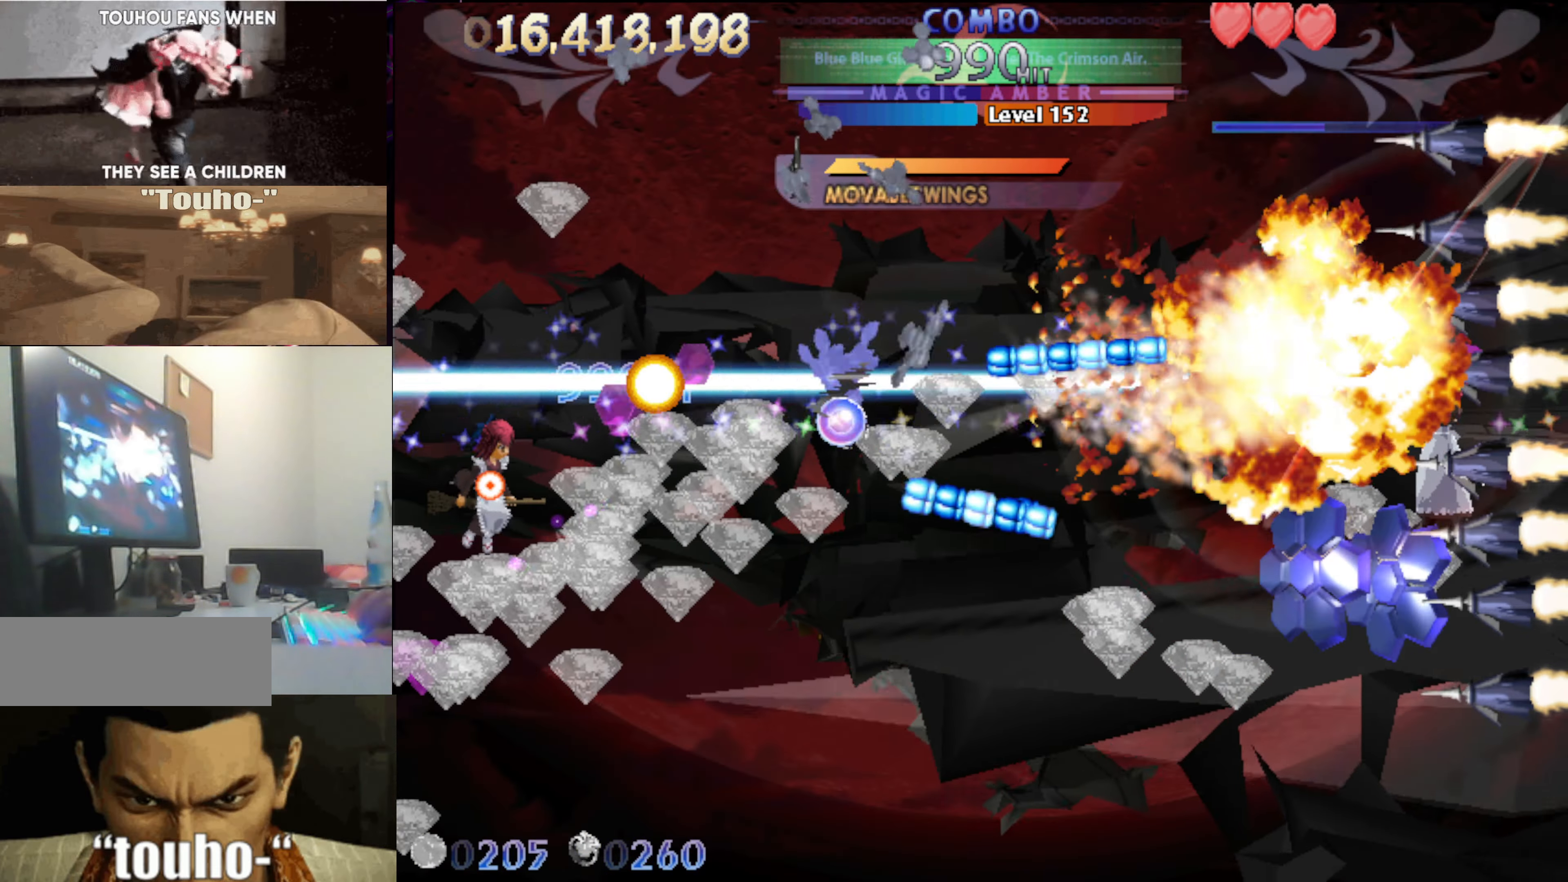
{"keys": ["down", "right"], "events": [[67, "x", "up"], [117, "down", "down"], [450, "right", "down"]]}
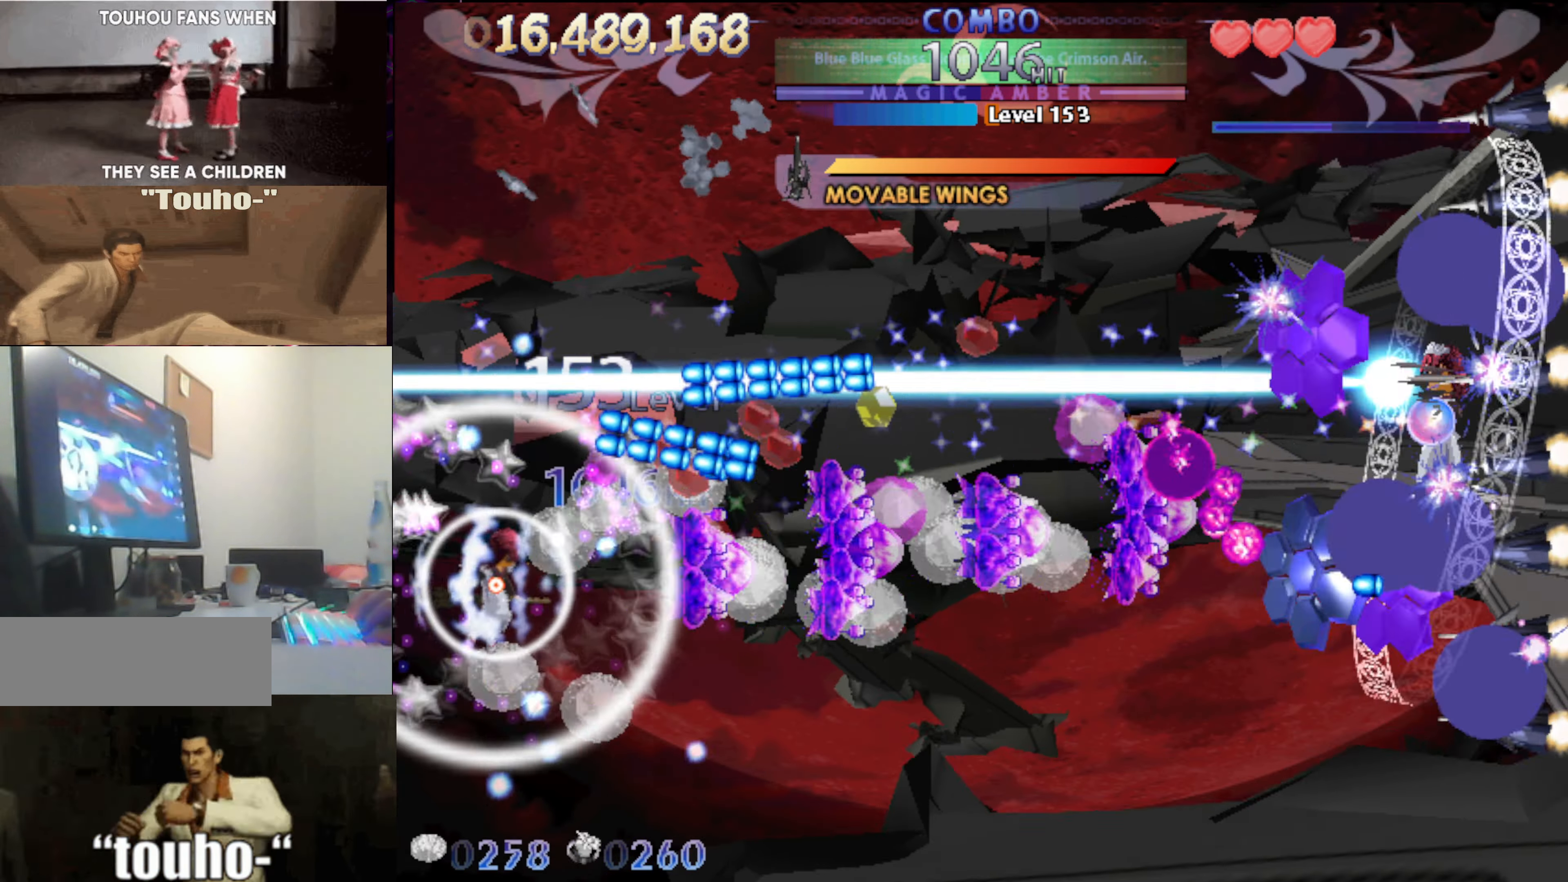
{"keys": ["down"], "events": [[84, "right", "up"], [267, "left", "down"], [367, "left", "up"], [367, "right", "down"], [500, "right", "up"]]}
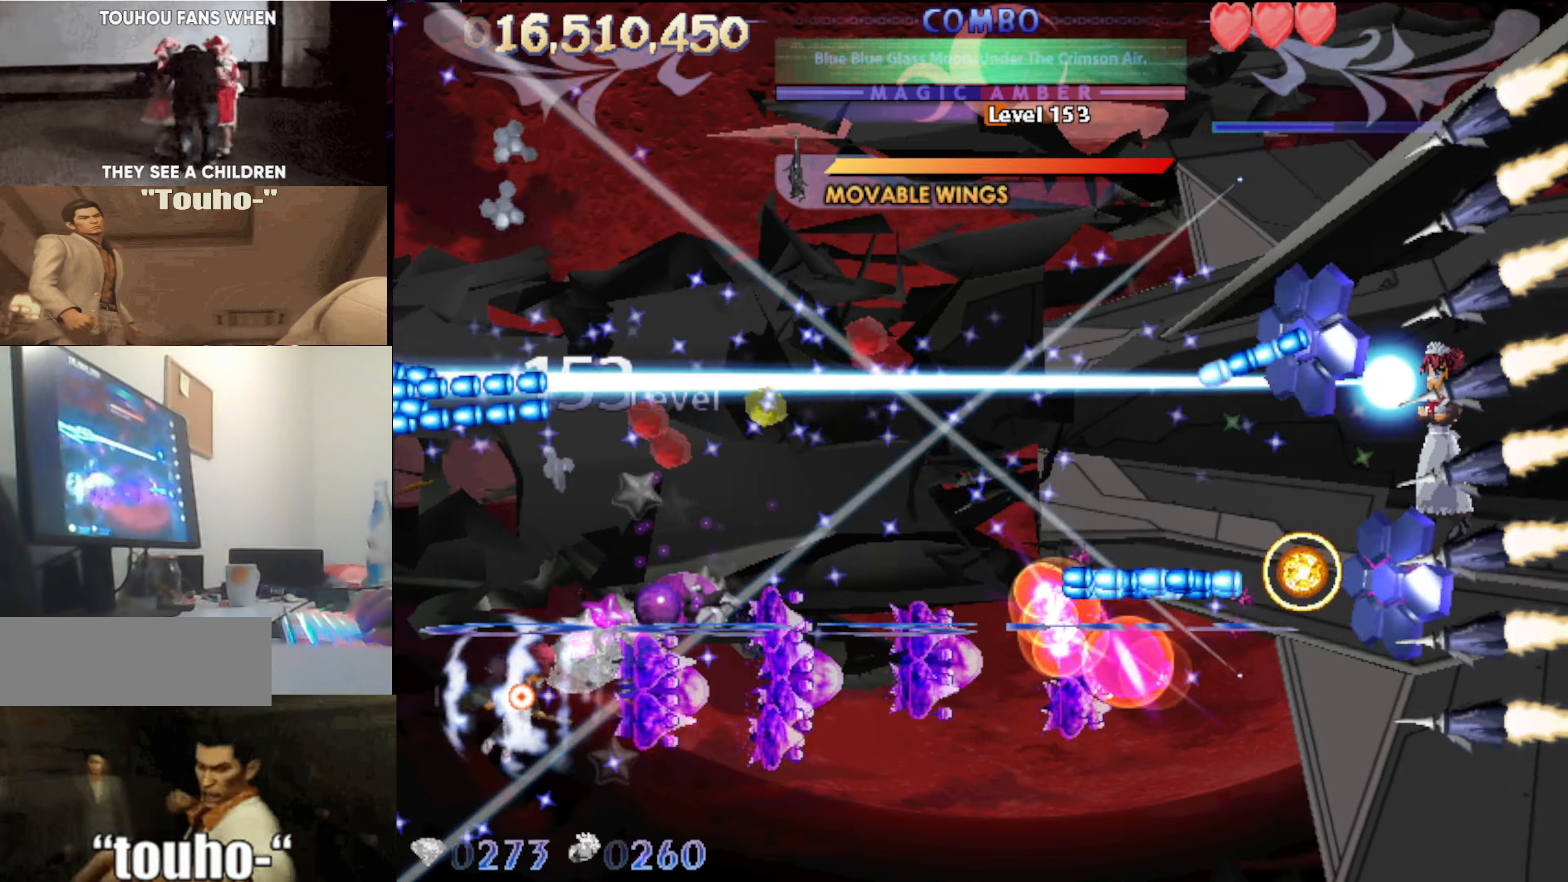
{"keys": ["down", "right"], "events": [[150, "right", "down"], [200, "right", "up"], [284, "down", "up"], [284, "left", "down"], [434, "down", "down"], [434, "left", "up"], [434, "right", "down"]]}
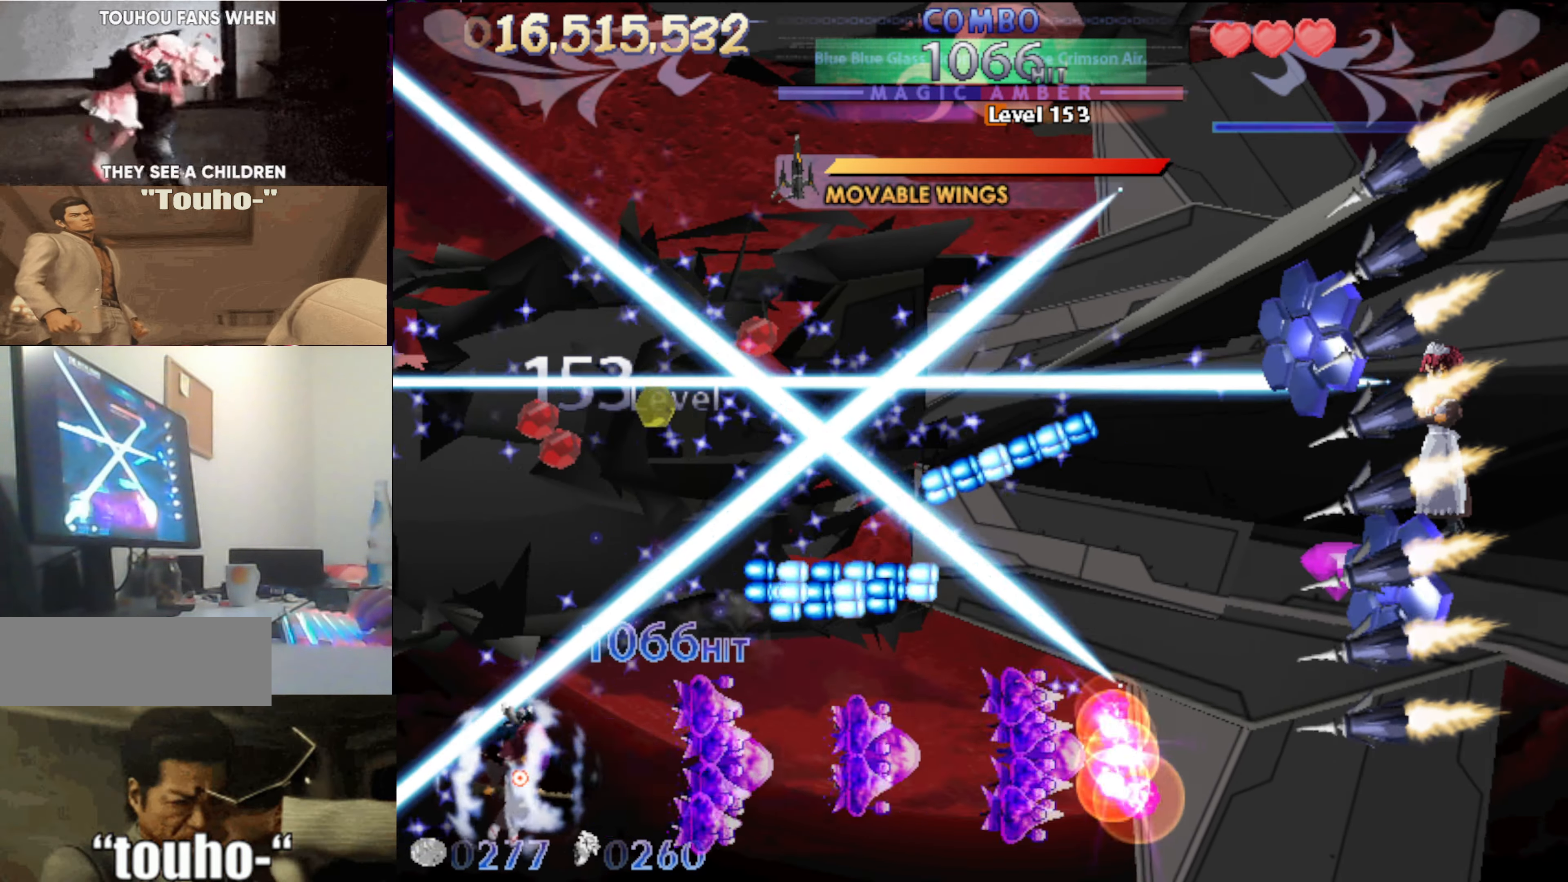
{"keys": ["right"], "events": [[351, "down", "up"]]}
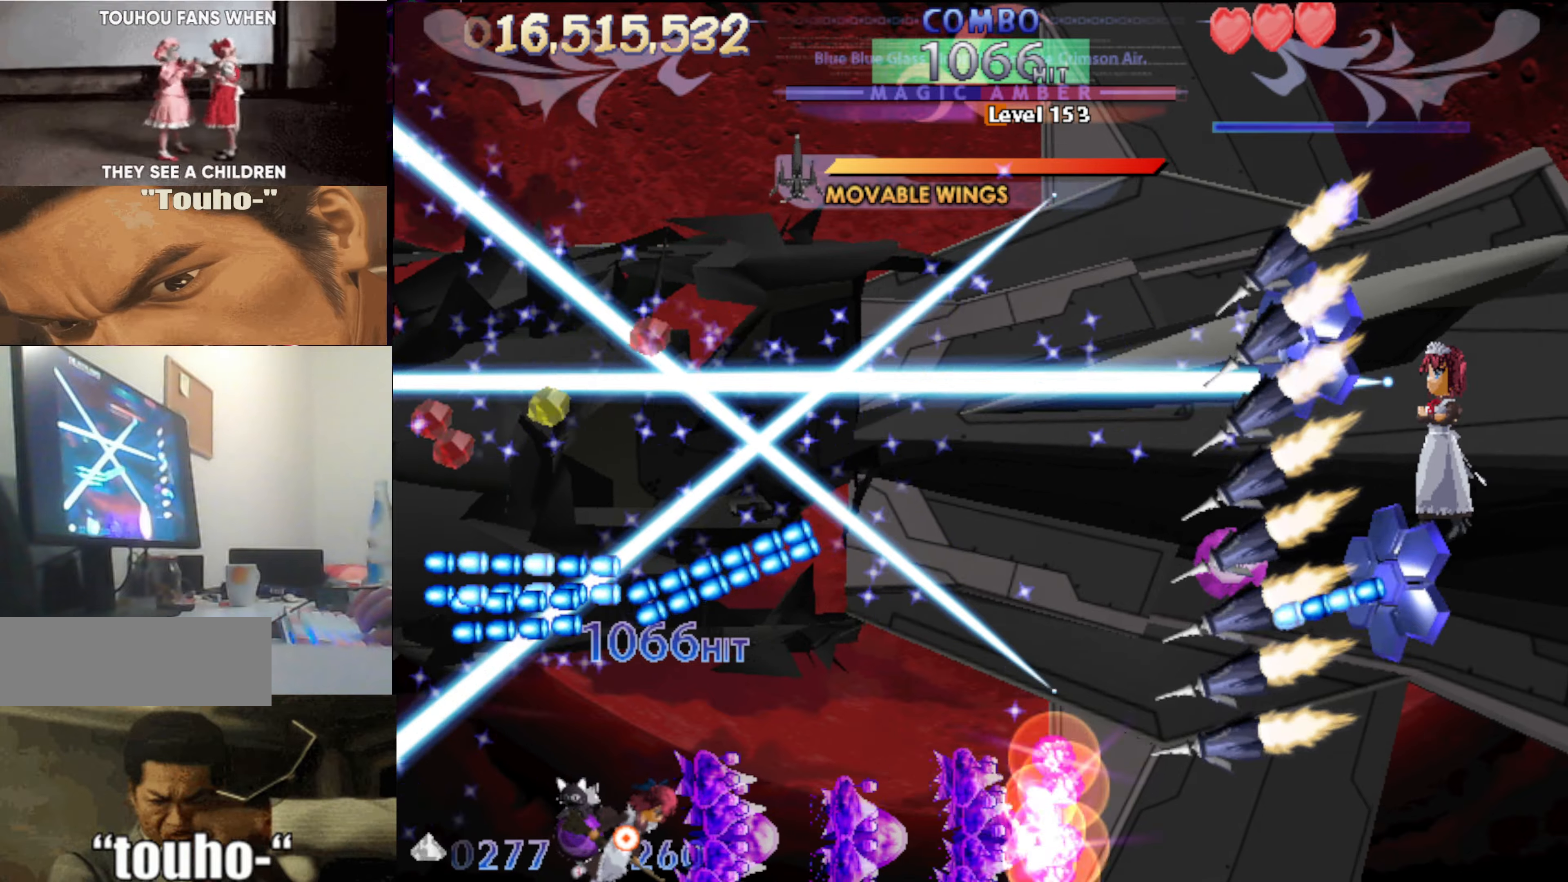
{"keys": ["up"], "events": [[316, "left", "down"], [316, "right", "up"], [466, "left", "up"], [500, "up", "down"]]}
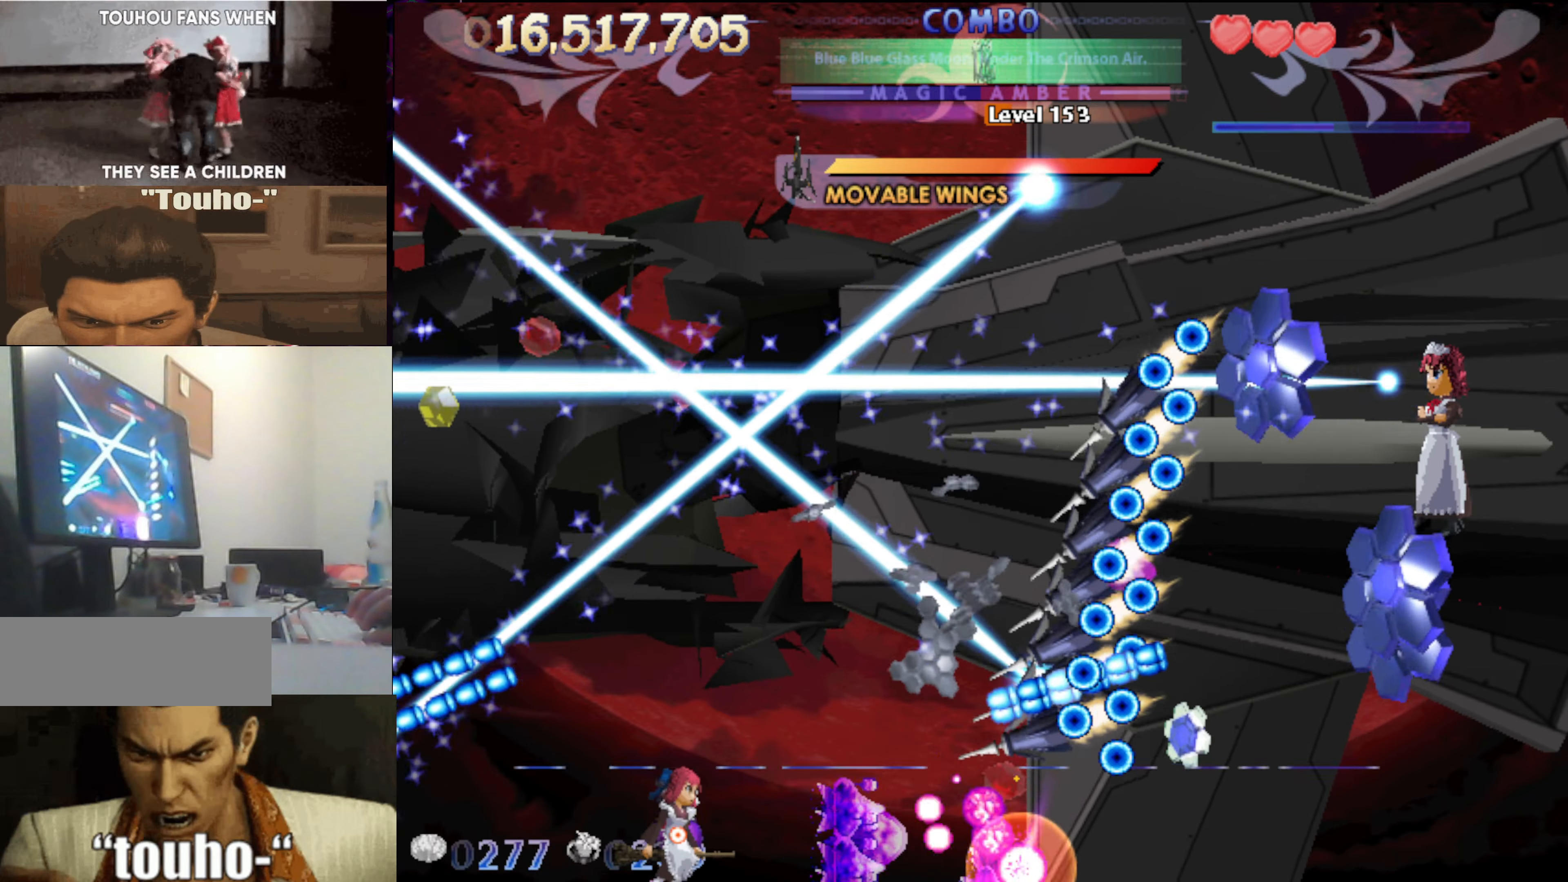
{"keys": ["left"], "events": [[50, "left", "down"], [100, "up", "up"], [150, "left", "up"], [250, "left", "down"], [250, "up", "down"], [283, "left", "up"], [283, "up", "up"], [433, "left", "down"]]}
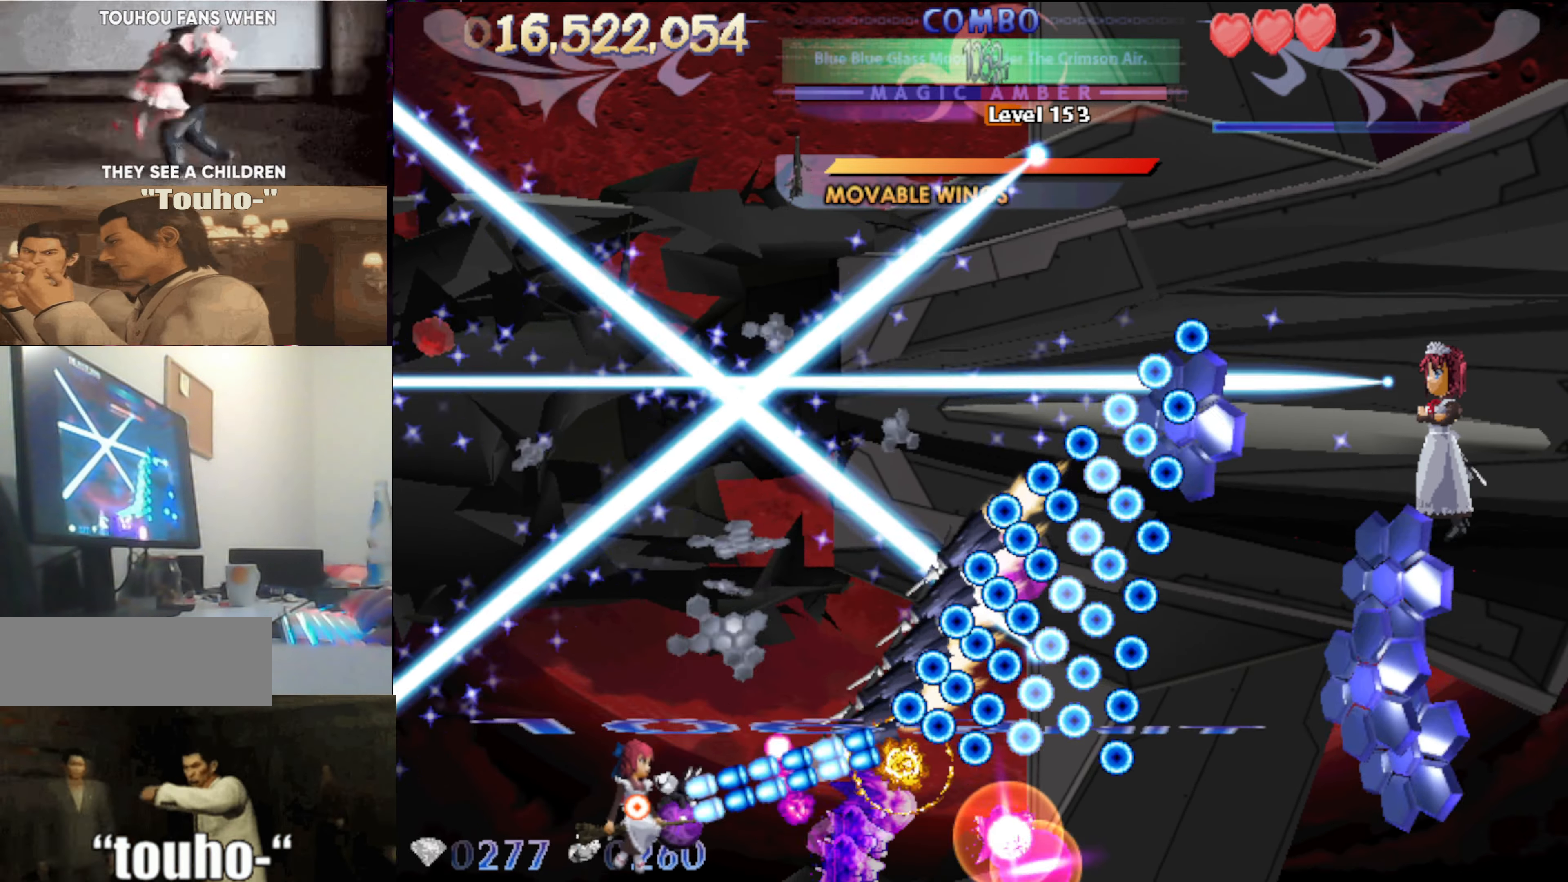
{"keys": ["up"], "events": [[16, "left", "up"], [66, "up", "down"], [116, "left", "down"], [216, "left", "up"], [300, "left", "down"], [350, "left", "up"]]}
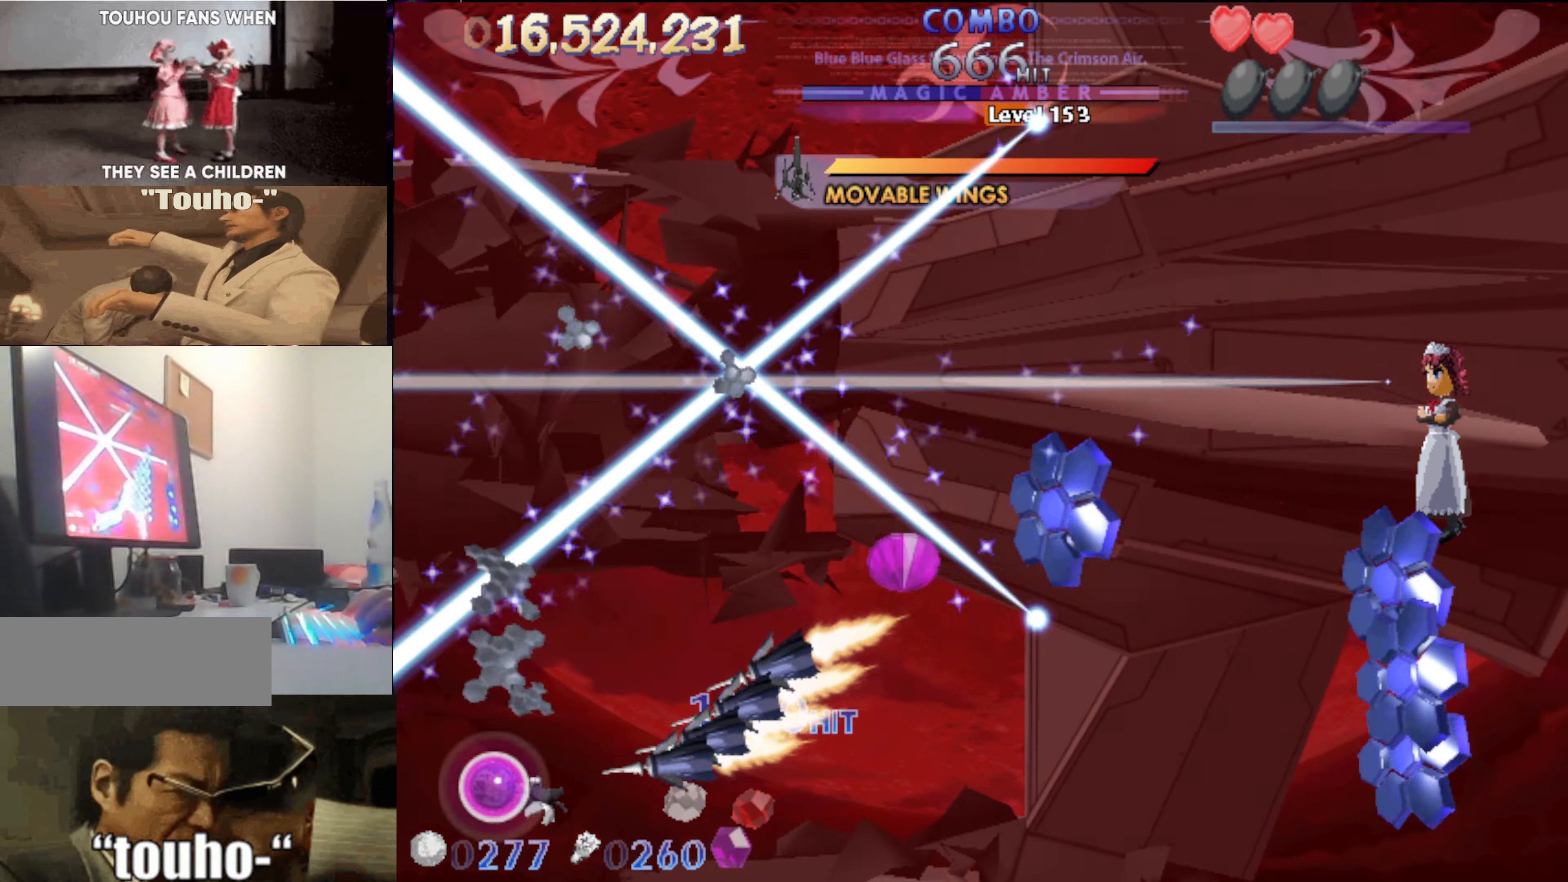
{"keys": [], "events": [[133, "right", "down"], [183, "up", "up"], [233, "right", "up"]]}
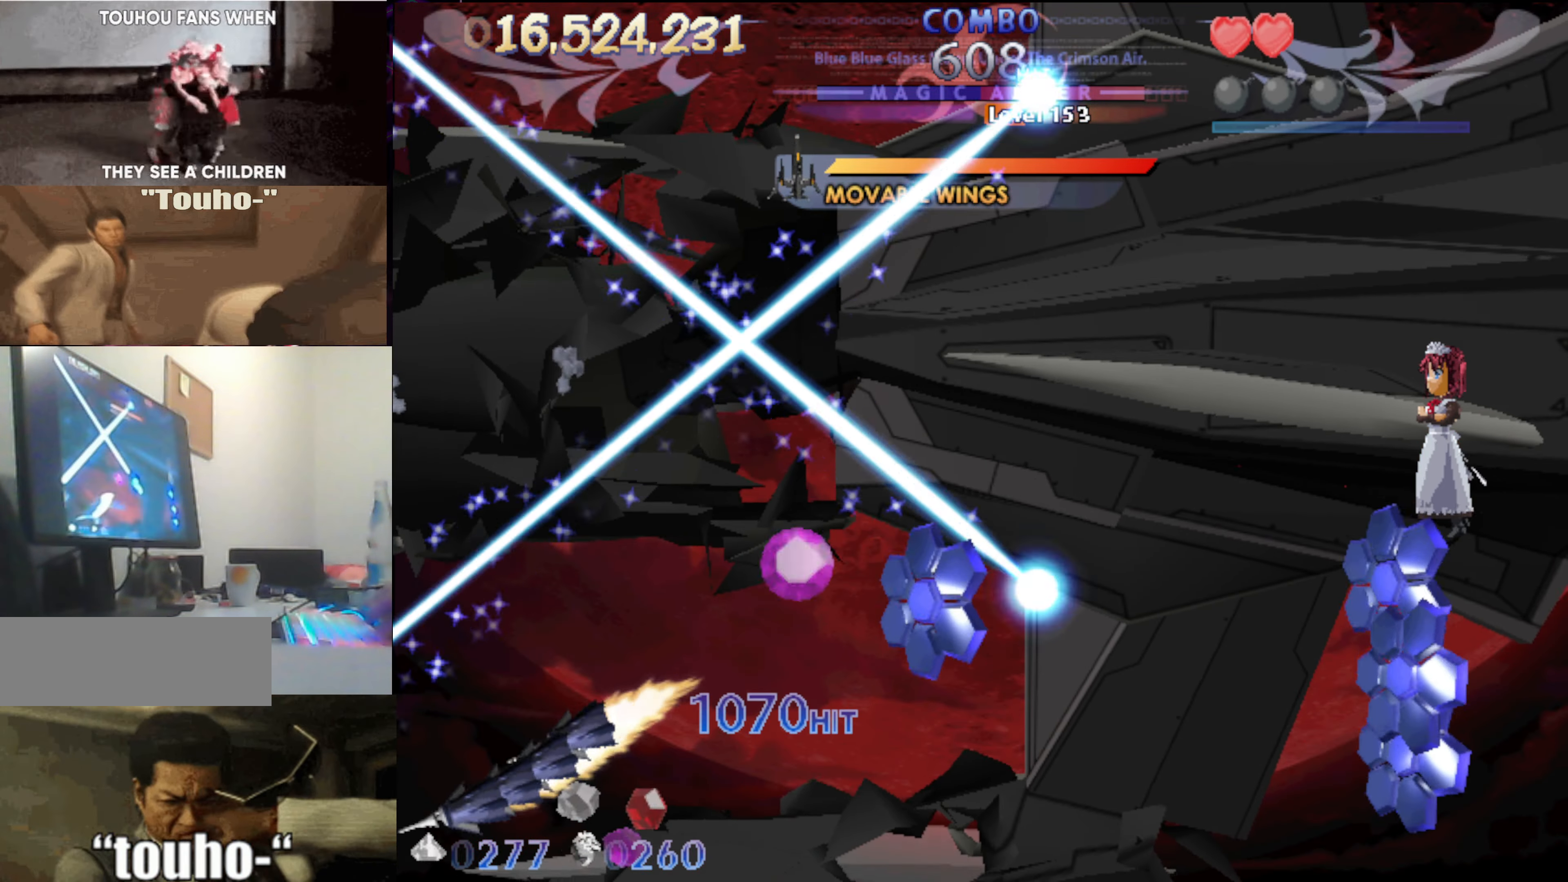
{"keys": [], "events": []}
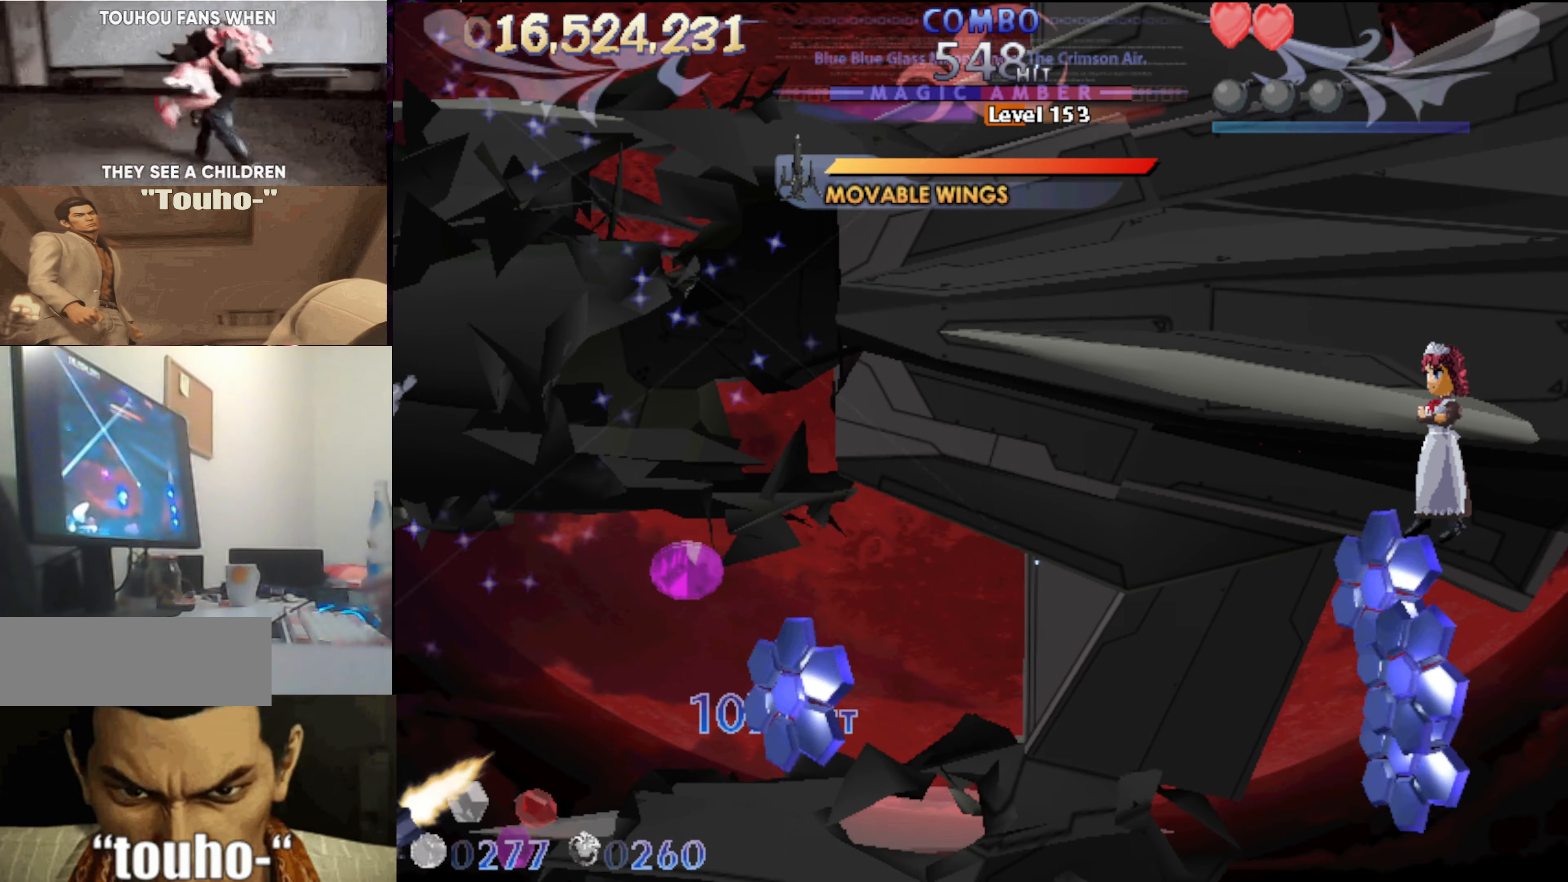
{"keys": [], "events": []}
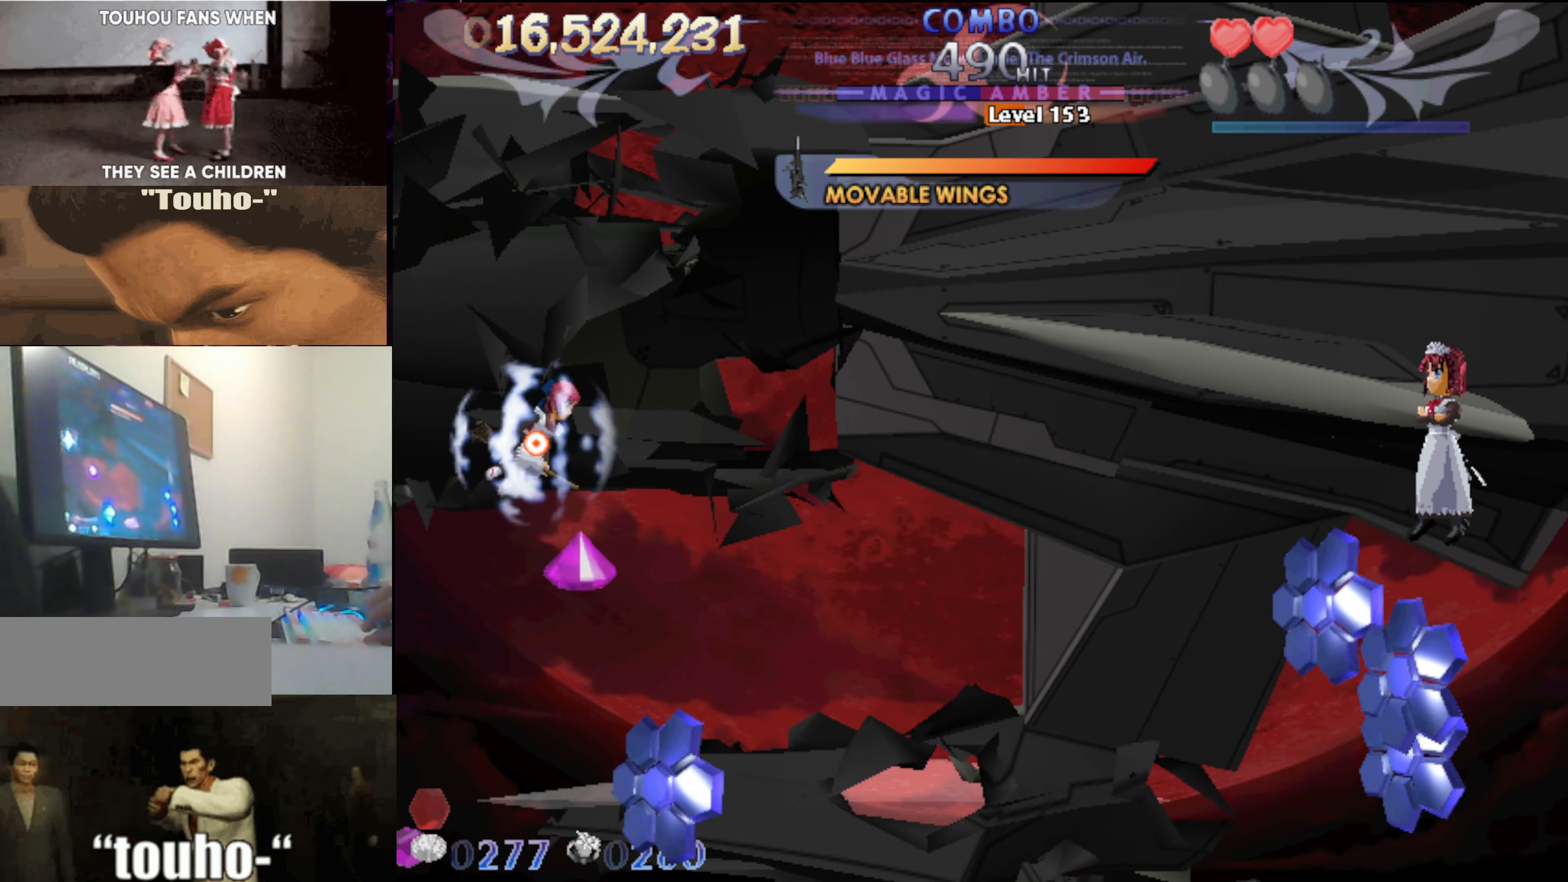
{"keys": ["down", "right"], "events": [[133, "down", "down"], [183, "right", "down"], [366, "right", "up"], [466, "right", "down"]]}
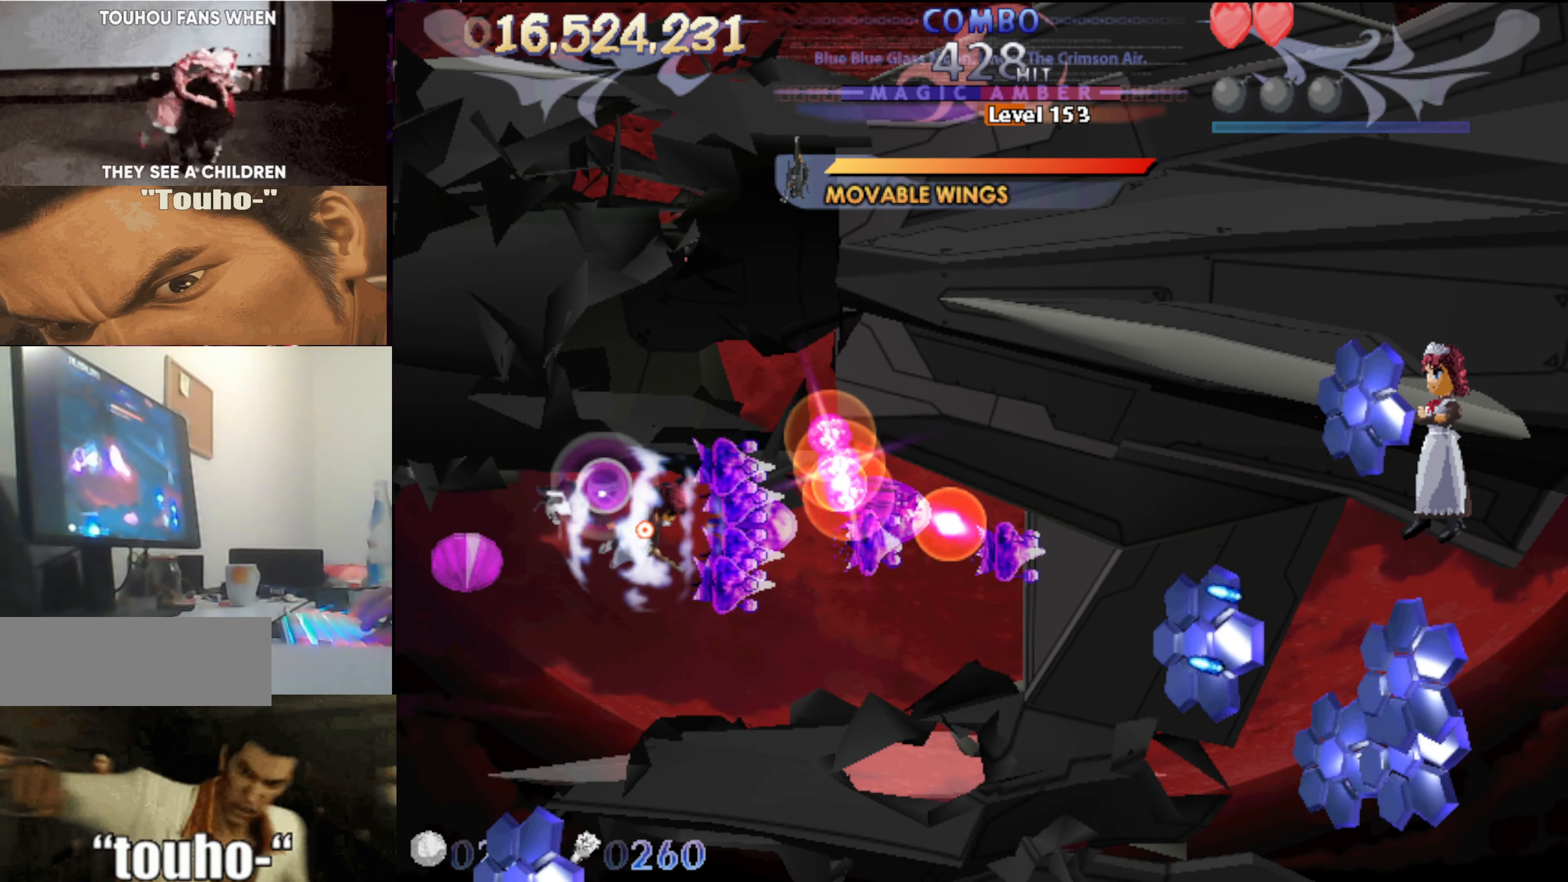
{"keys": ["down"], "events": [[50, "right", "up"], [150, "right", "down"], [333, "down", "up"], [383, "down", "down"], [433, "right", "up"]]}
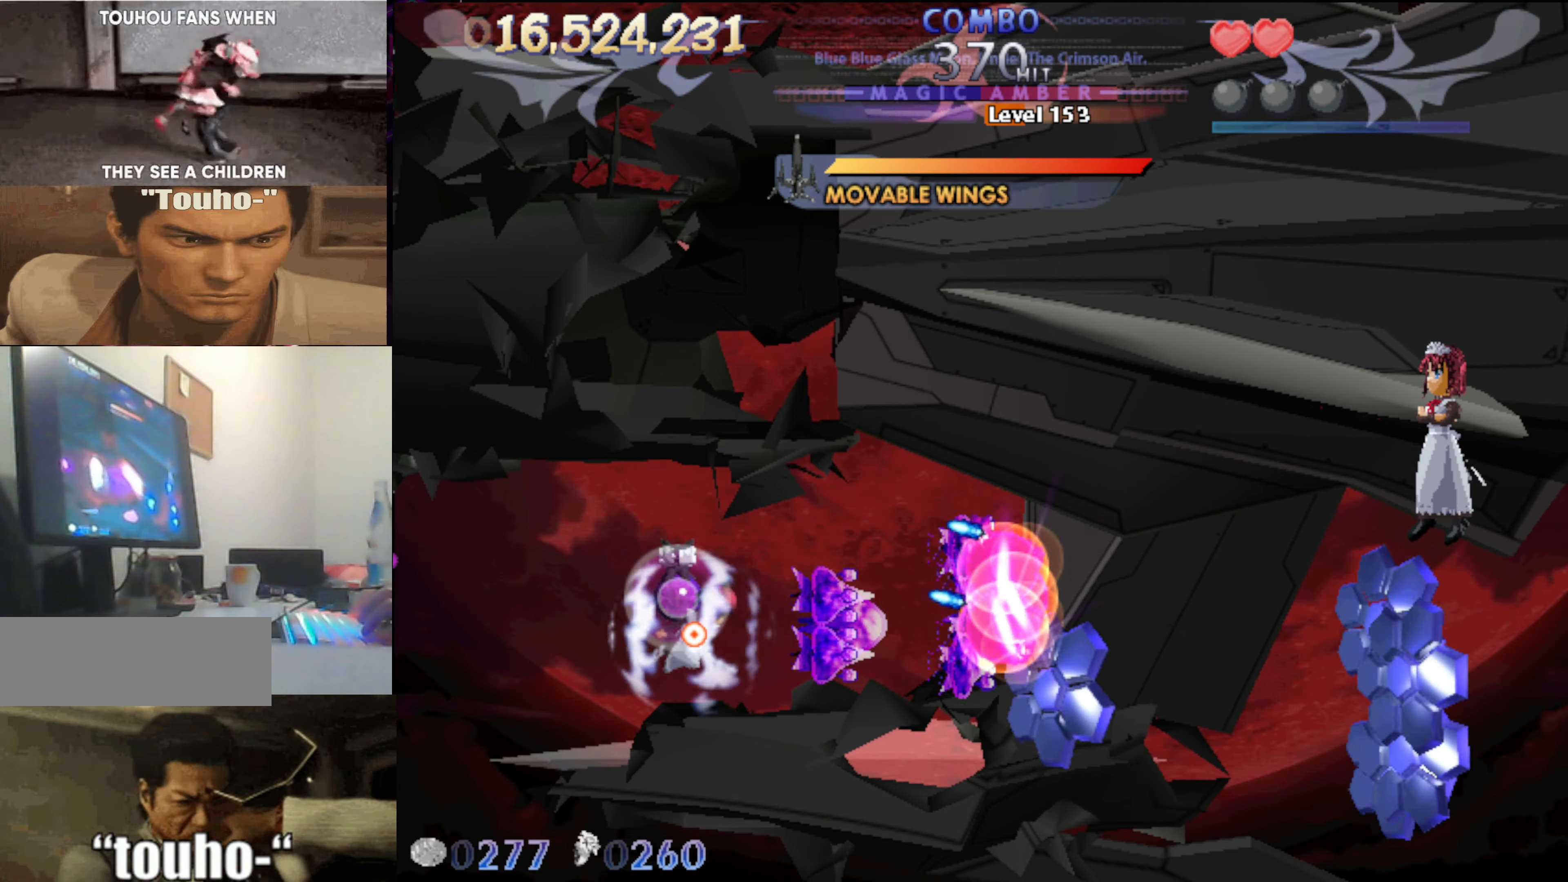
{"keys": [], "events": [[16, "left", "down"], [216, "left", "up"], [350, "down", "up"]]}
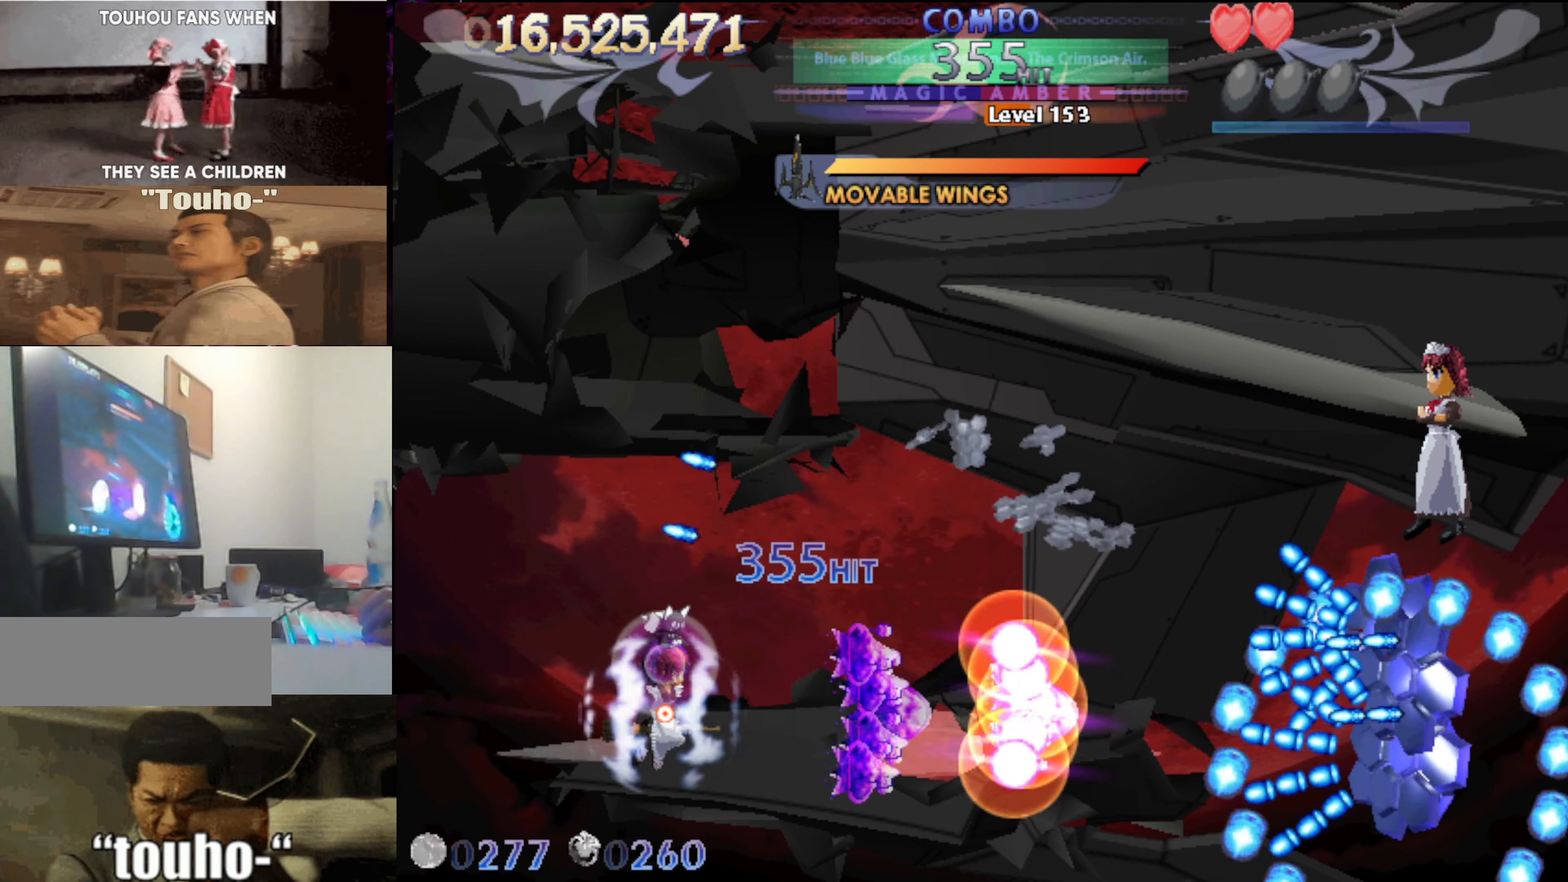
{"keys": [], "events": []}
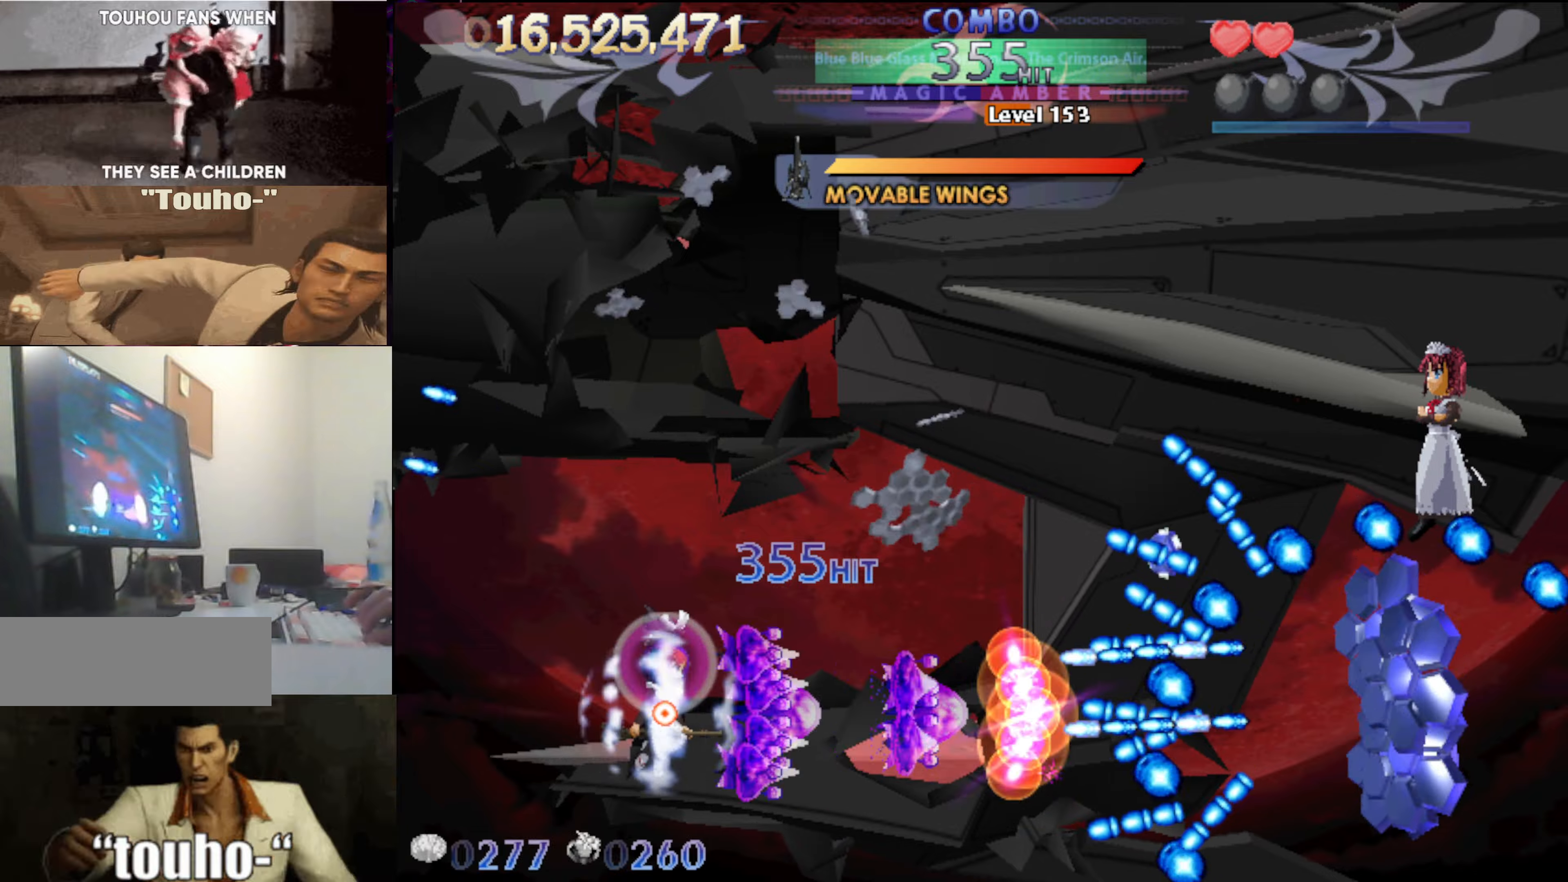
{"keys": ["up"], "events": [[50, "left", "down"], [200, "up", "down"], [250, "left", "up"], [333, "left", "down"], [483, "left", "up"]]}
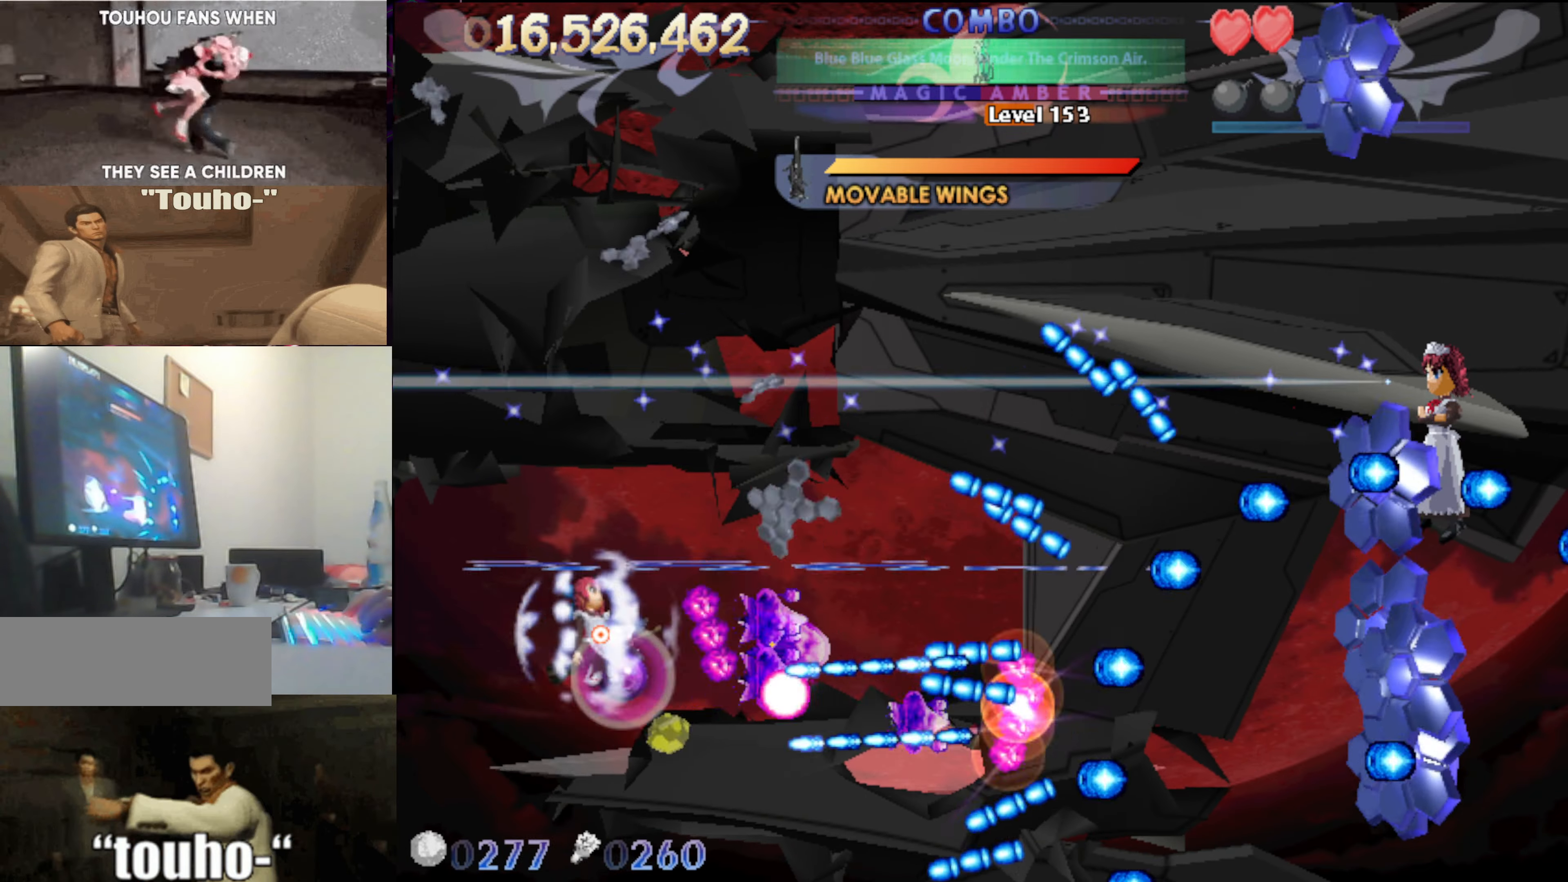
{"keys": ["right"], "events": [[117, "right", "down"], [200, "right", "up"], [400, "right", "down"], [400, "up", "up"]]}
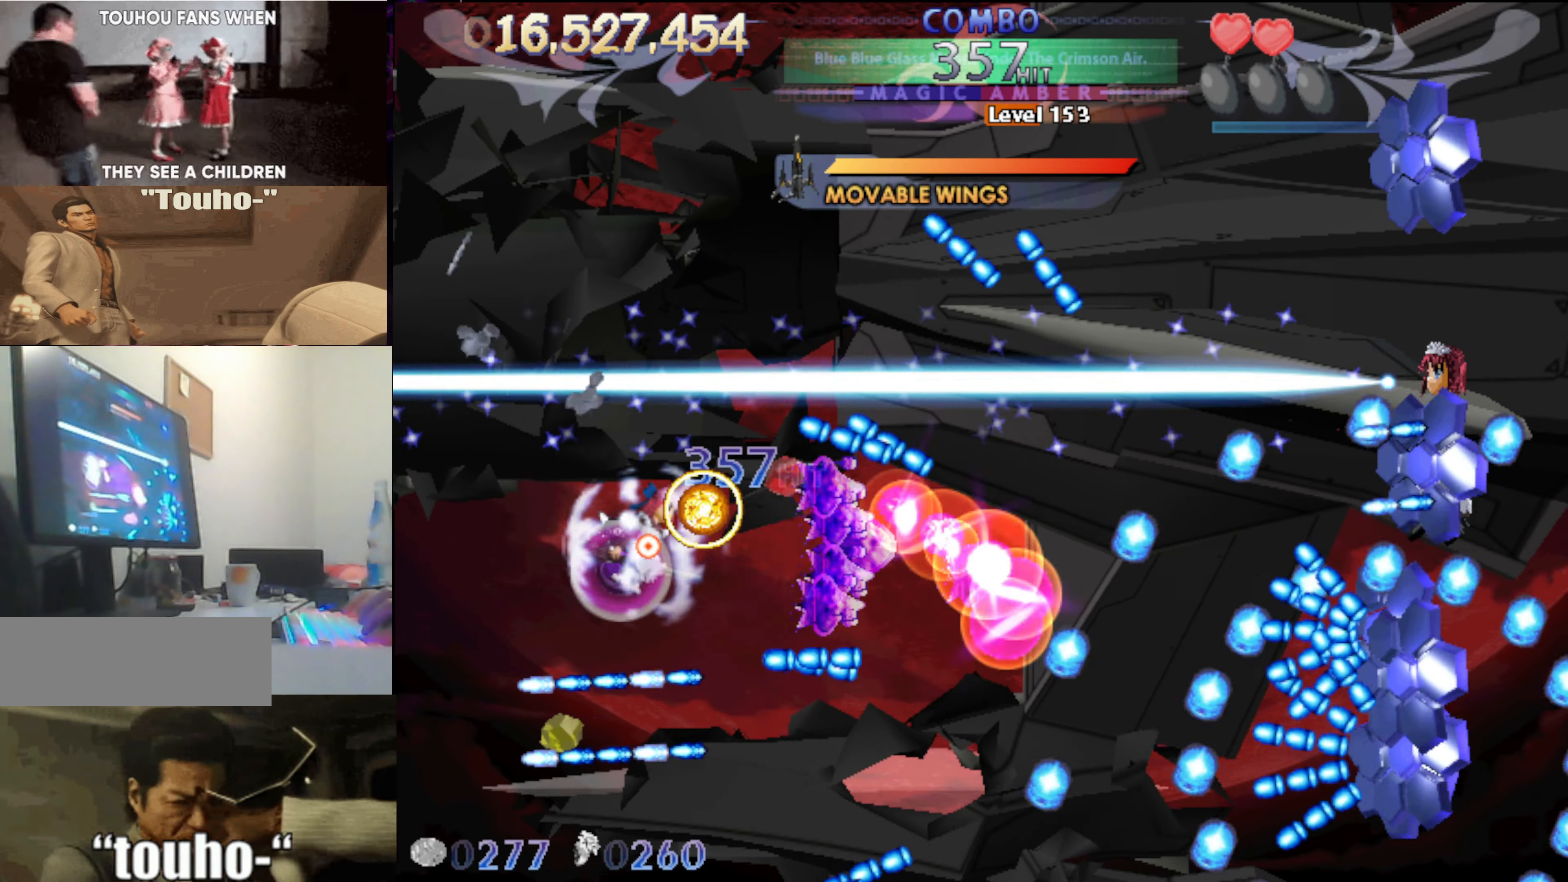
{"keys": ["down", "right"], "events": [[317, "down", "down"]]}
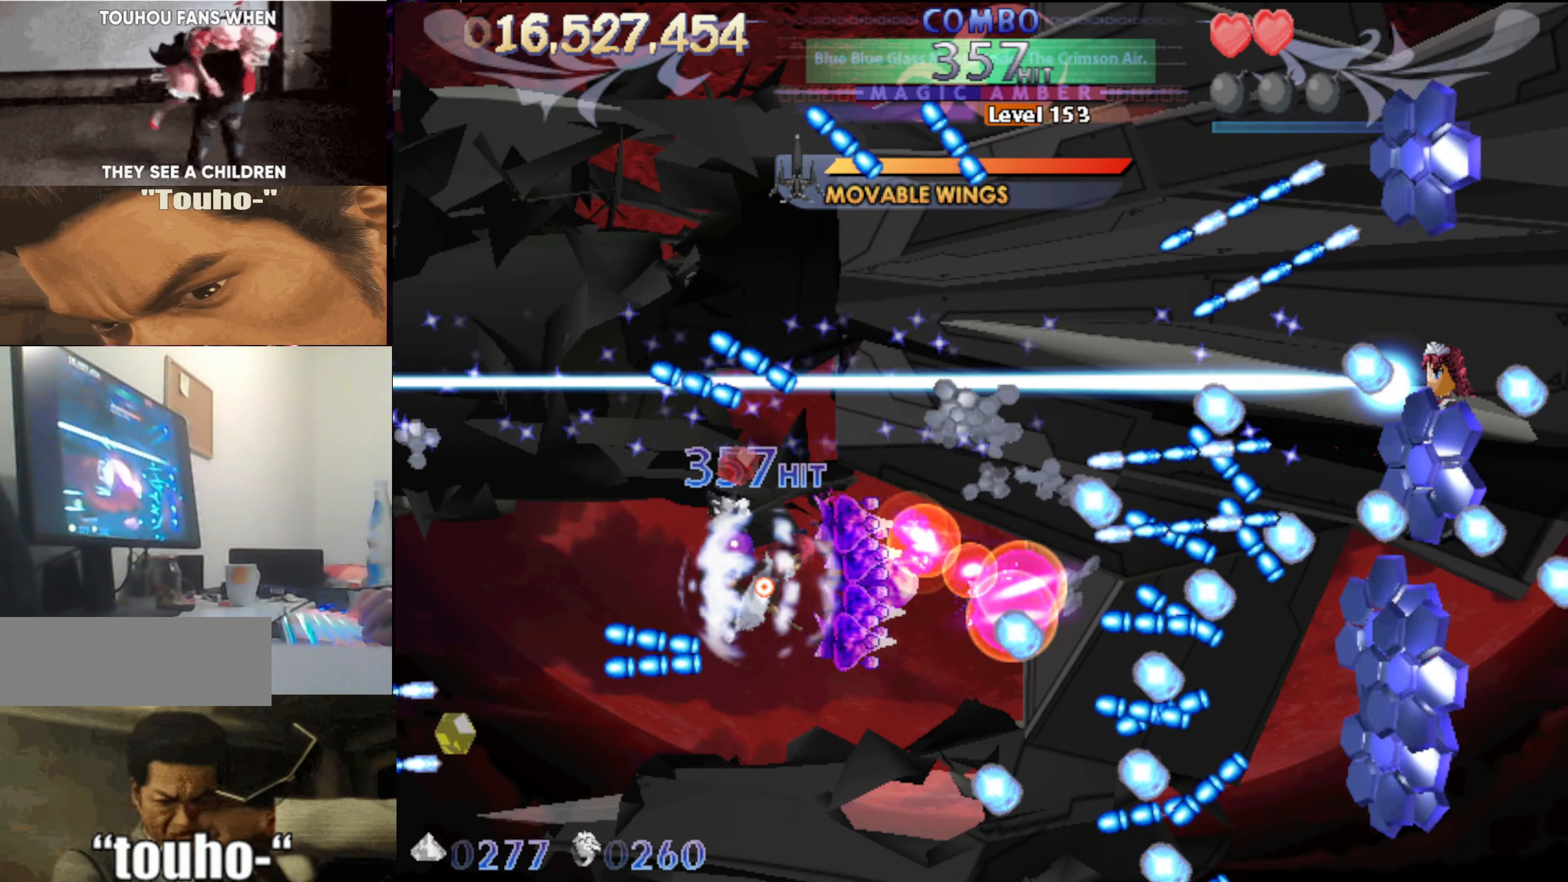
{"keys": ["down", "left"], "events": [[17, "right", "up"], [100, "left", "down"], [433, "down", "up"], [483, "down", "down"]]}
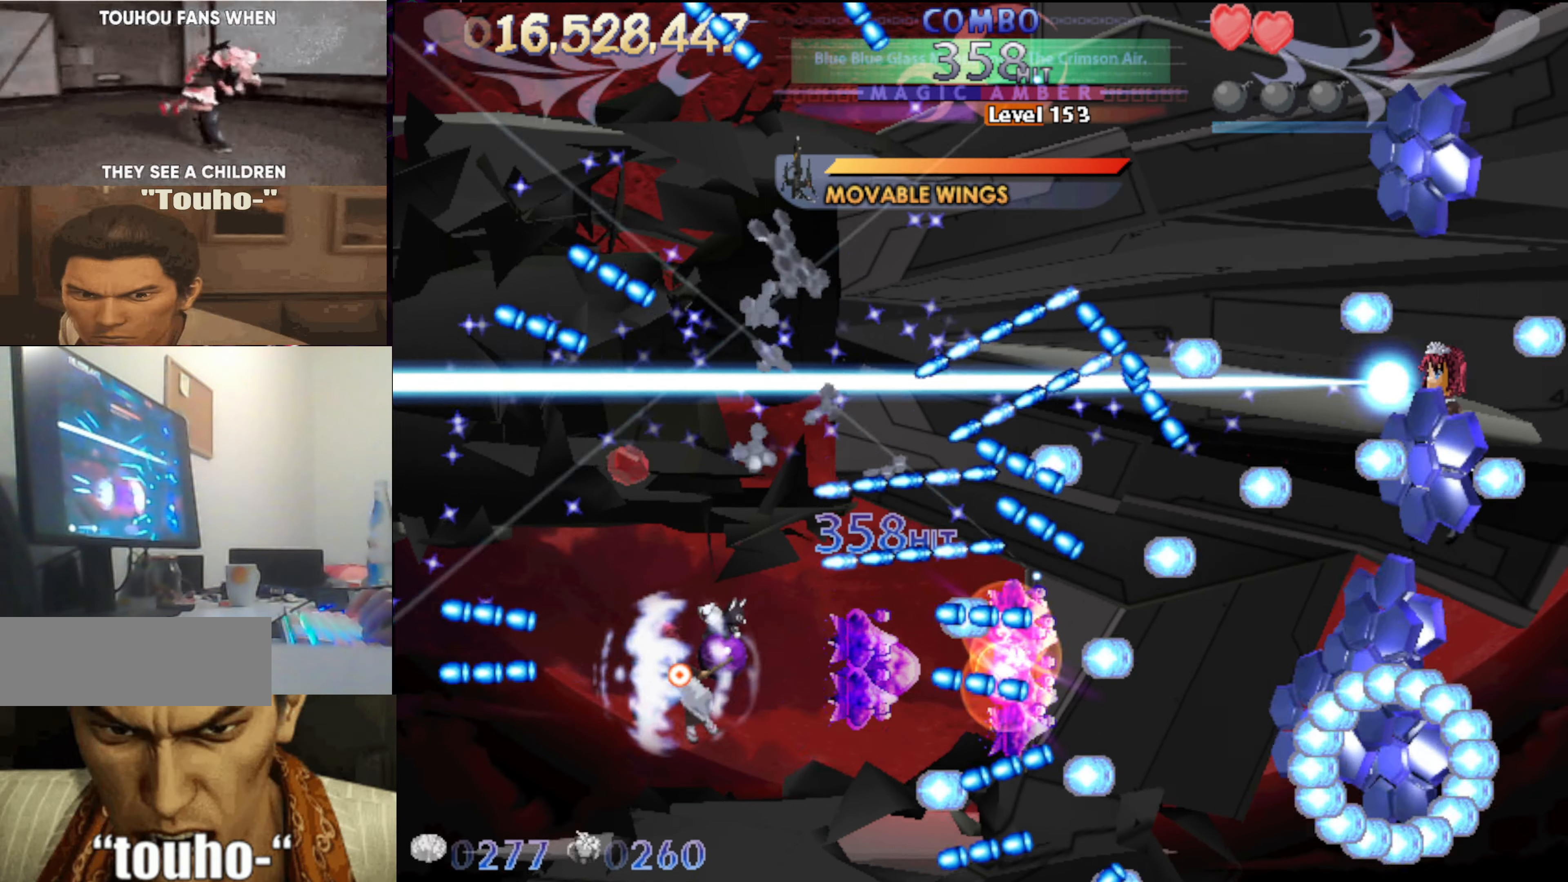
{"keys": ["down"], "events": [[167, "down", "up"], [167, "left", "up"], [217, "down", "down"], [300, "down", "up"], [400, "down", "down"]]}